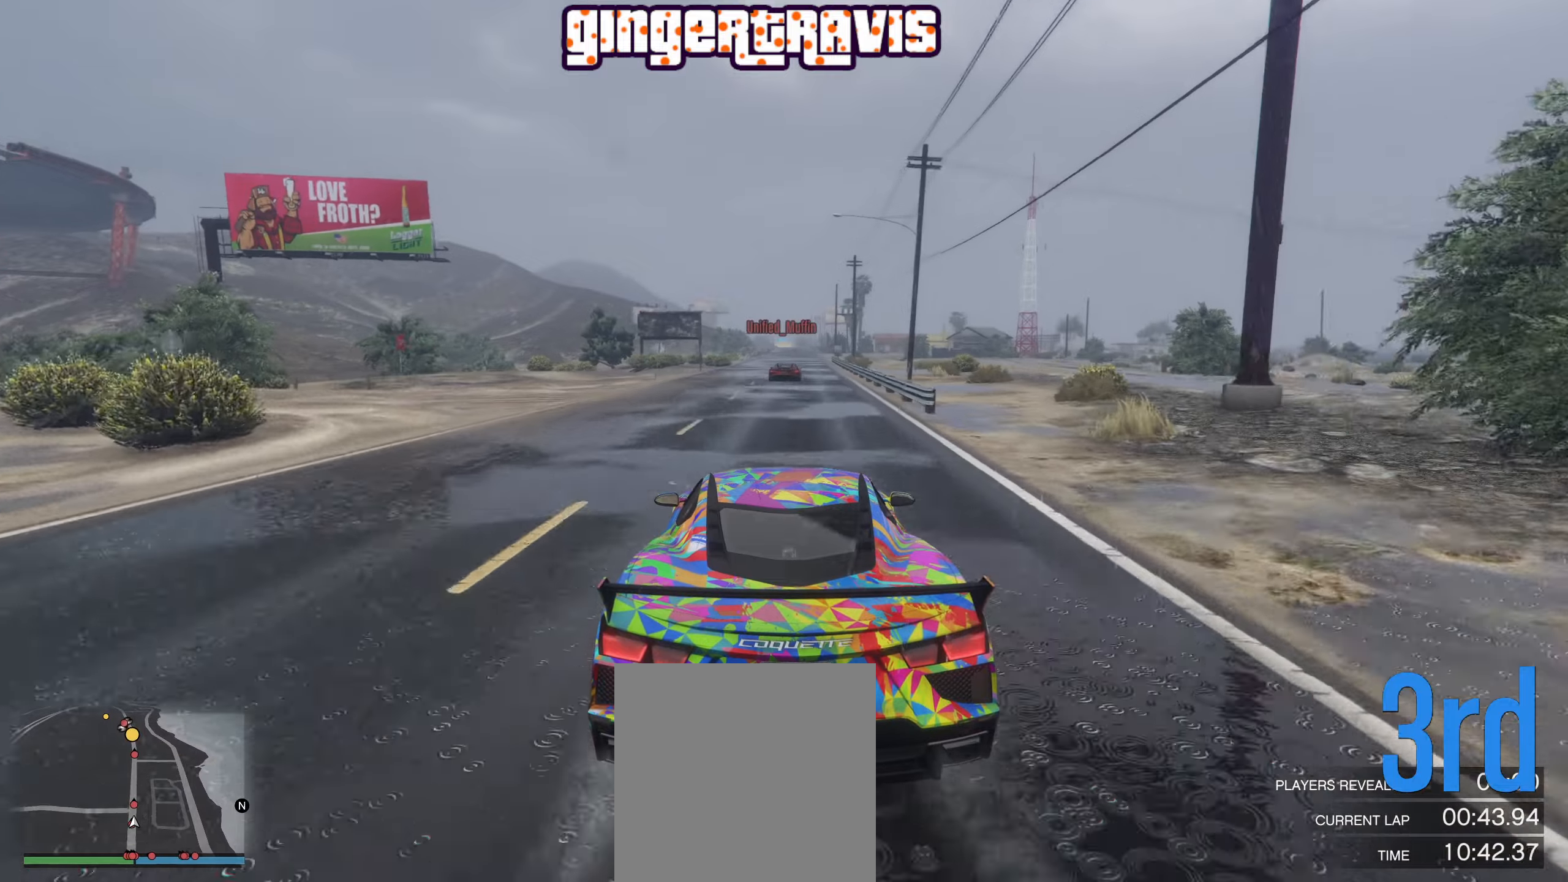
Gameplay with a controller (Xbox layout); each line is a JSON object with the inputs held at the frame after it. "events" lists button and stick changes between this image and that frame as [ms after this image, input, new state], when the widget could be followed in between.
{"buttons": ["R2"], "left_stick": "center", "right_stick": "center", "events": [[317, "R3", "up"]]}
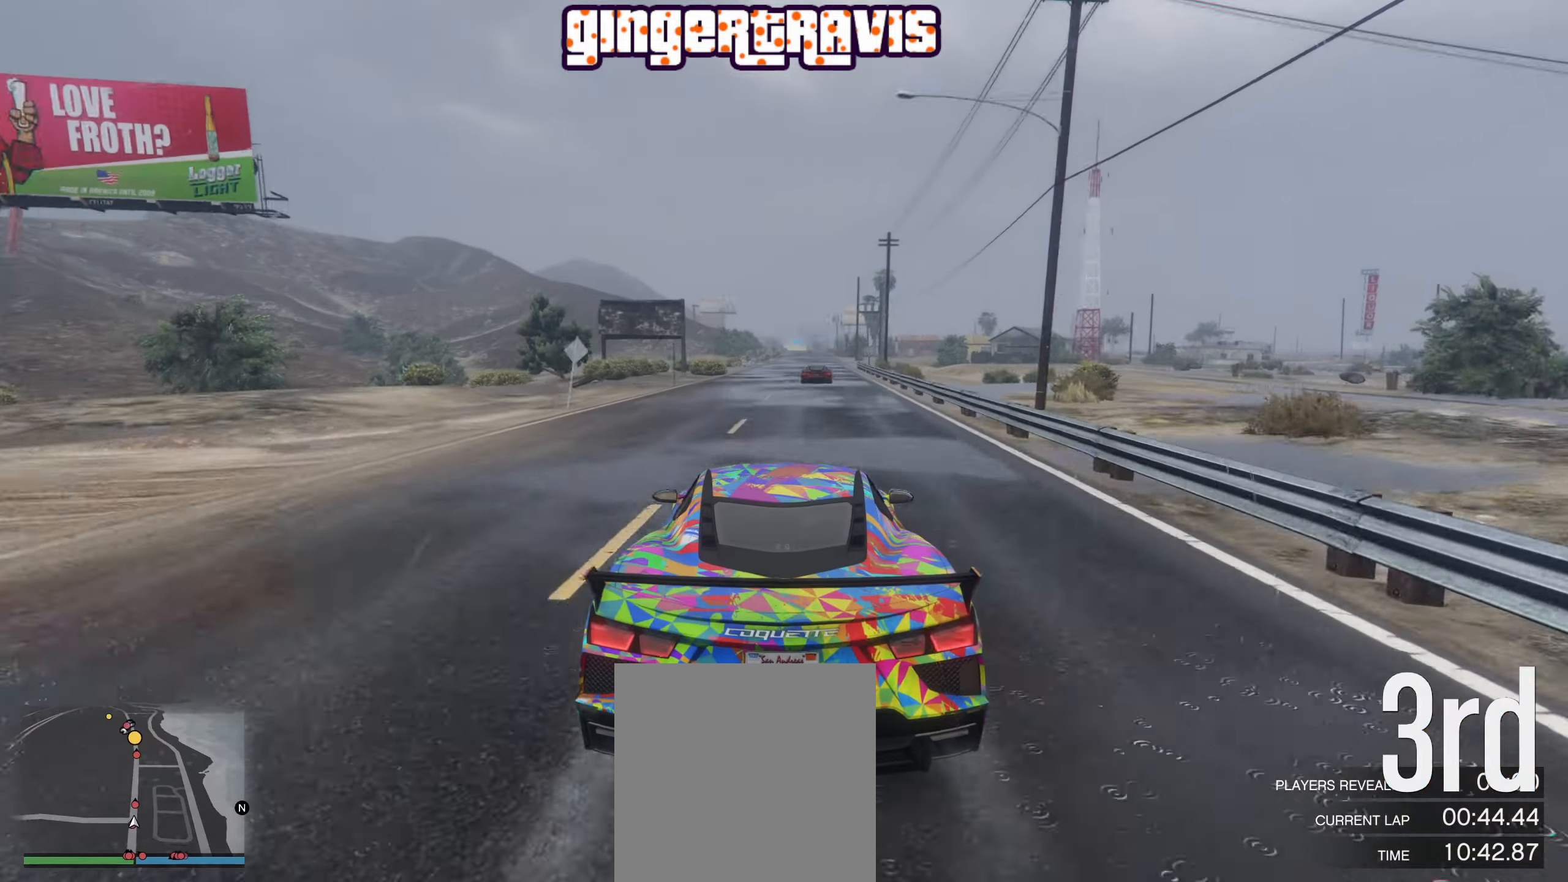
{"buttons": ["R2"], "left_stick": "center", "right_stick": "center", "events": []}
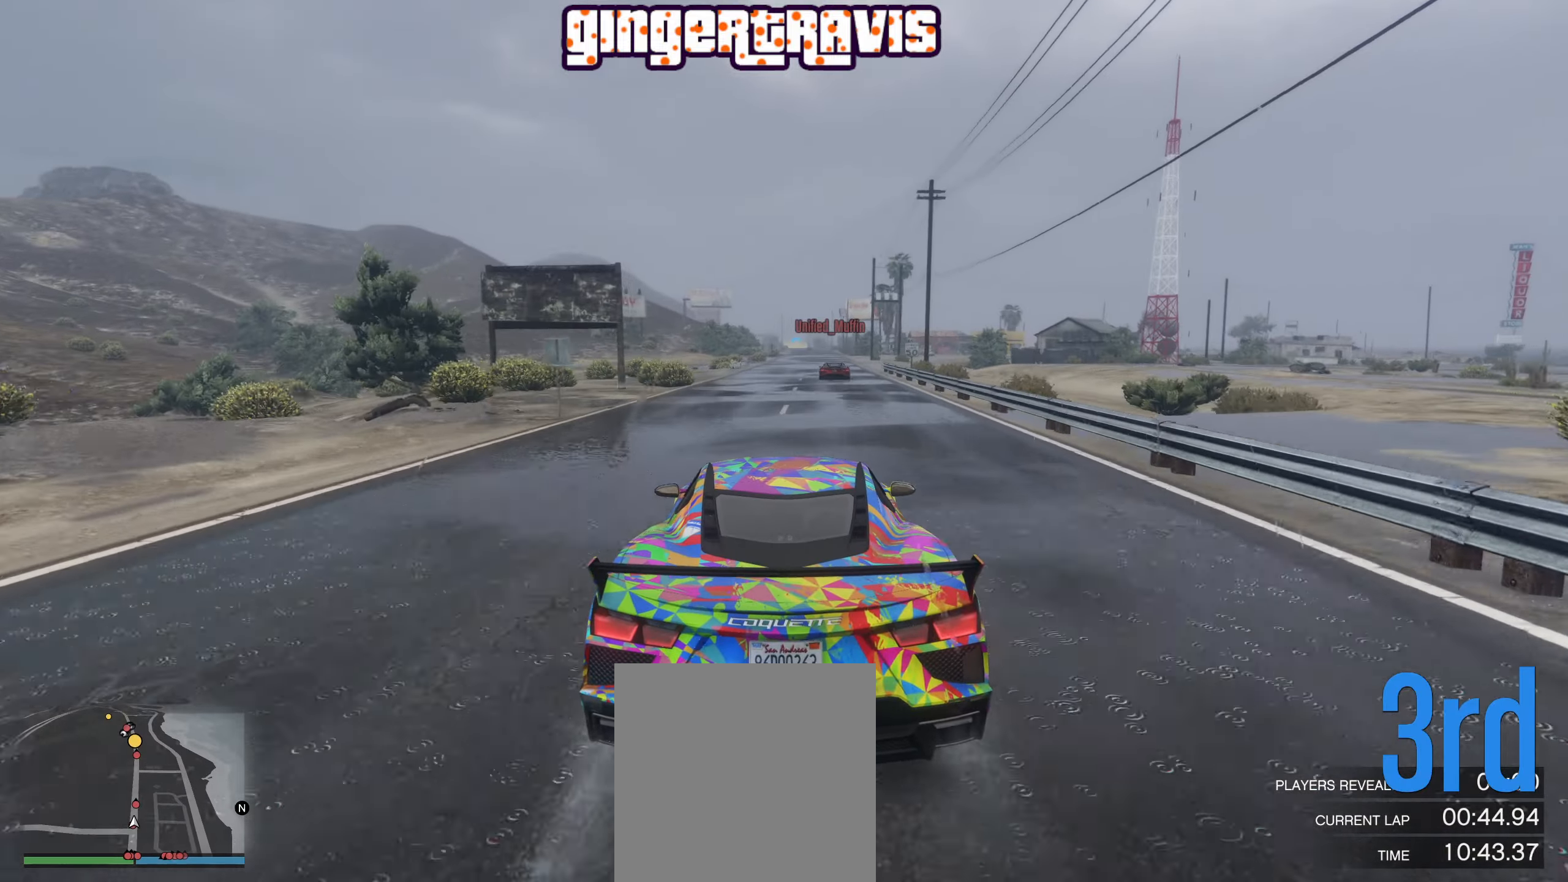
{"buttons": ["R2"], "left_stick": "center", "right_stick": "center", "events": [[17, "left_stick", "right"], [84, "left_stick", "center"]]}
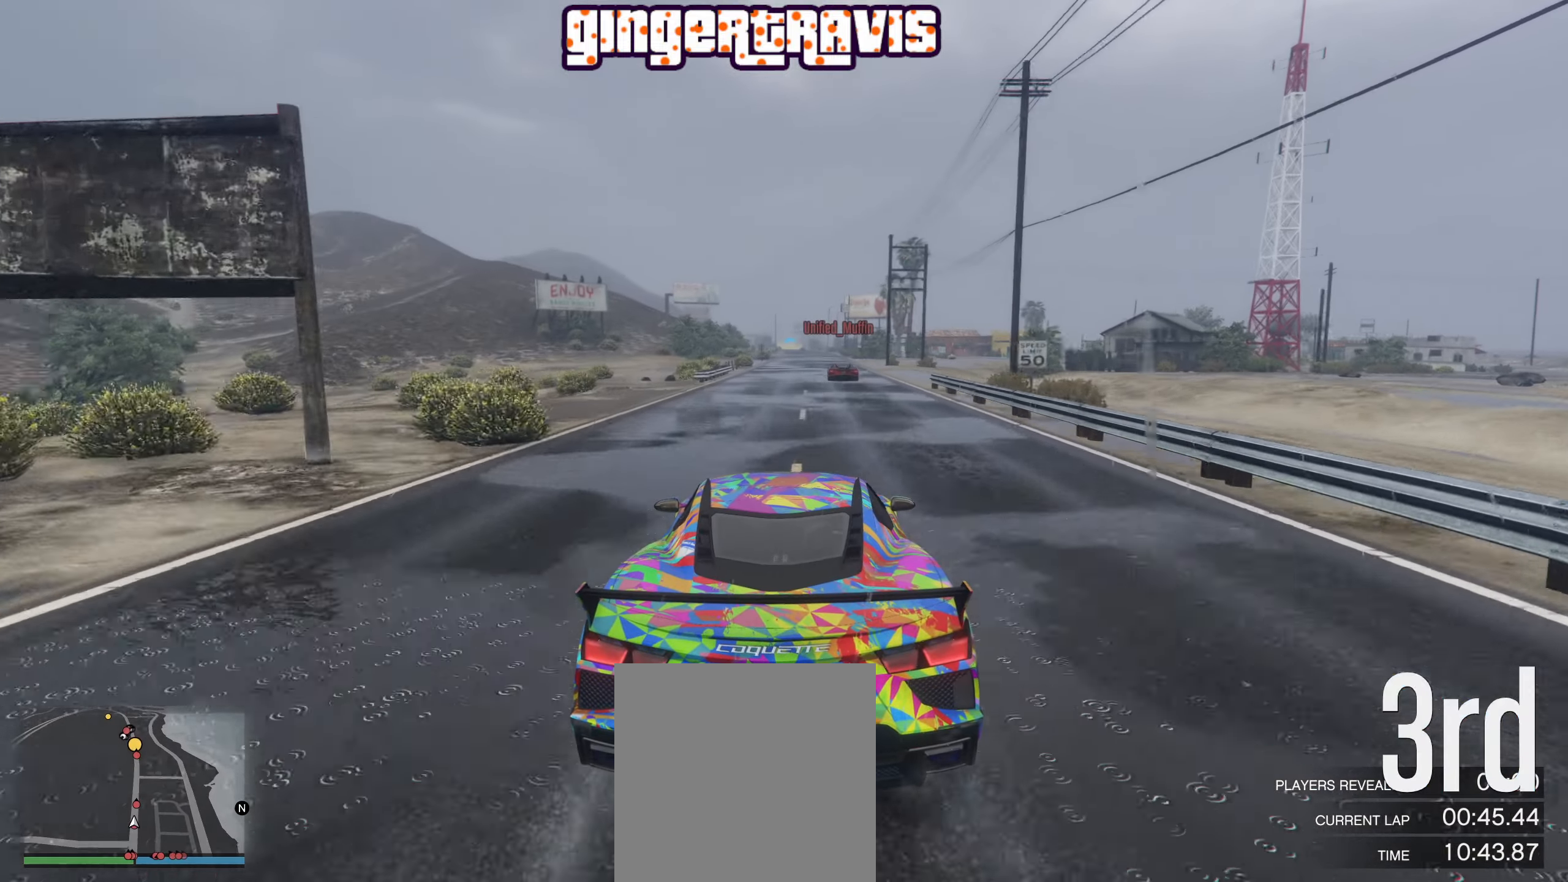
{"buttons": ["R2"], "left_stick": "center", "right_stick": "center", "events": [[217, "R3", "down"], [500, "R3", "up"]]}
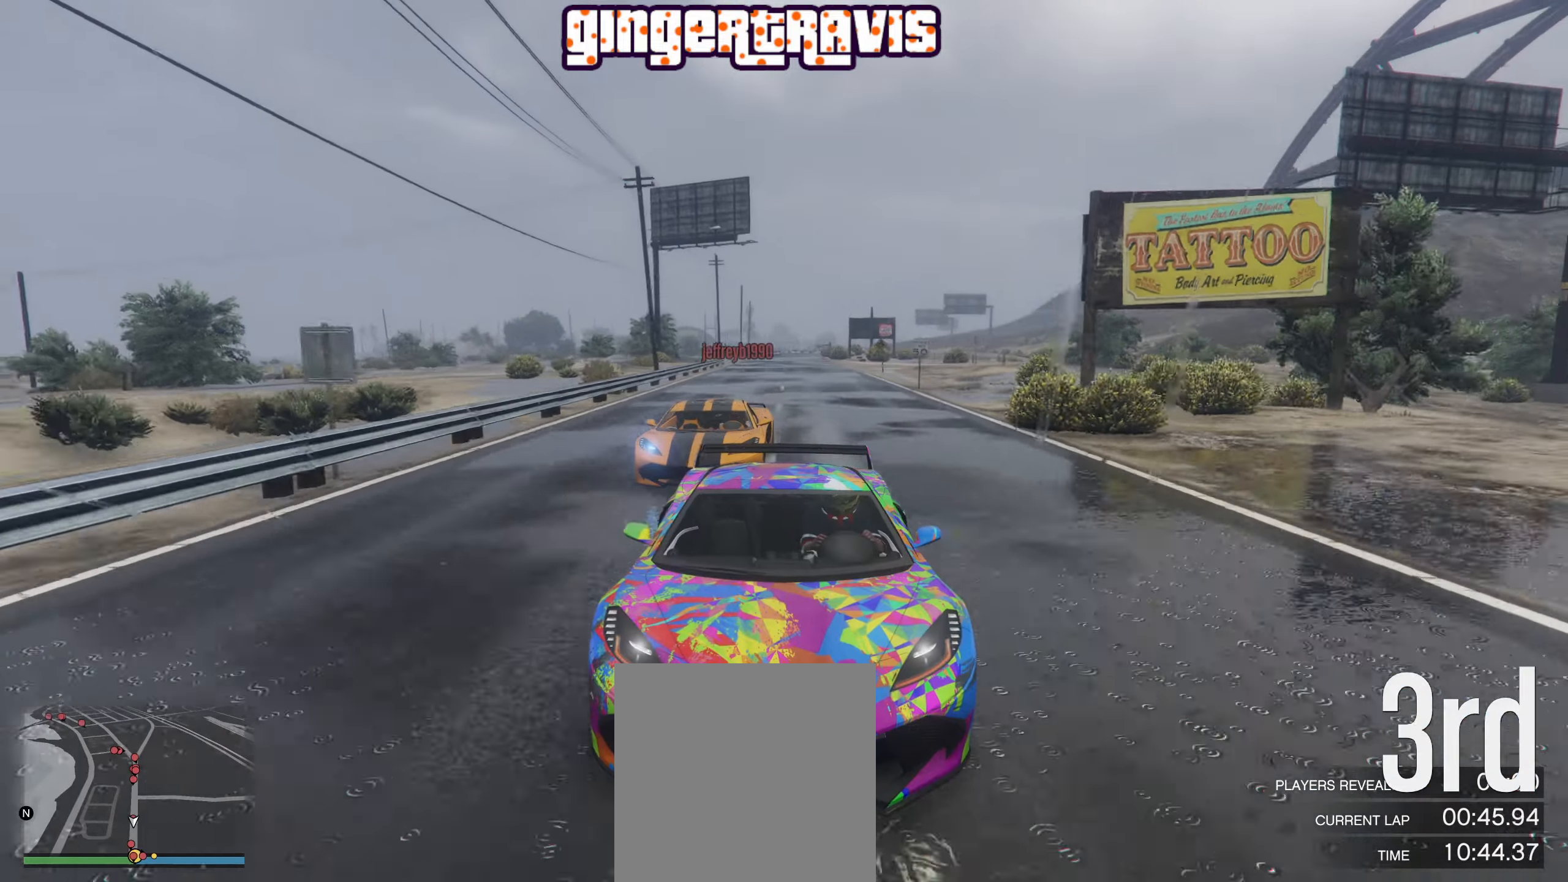
{"buttons": ["R2"], "left_stick": "center", "right_stick": "center", "events": []}
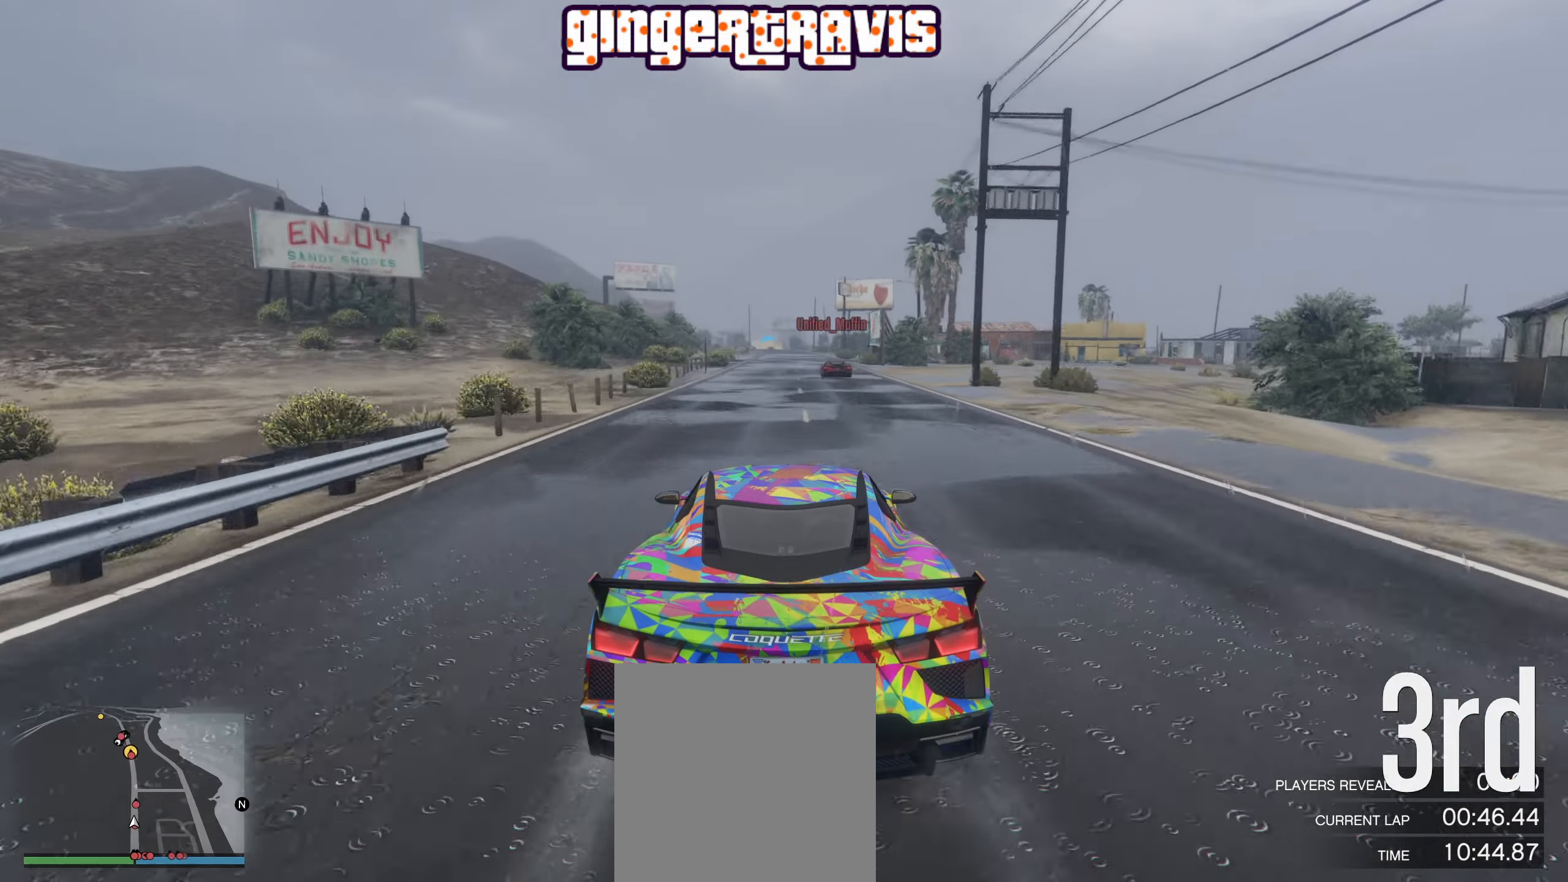
{"buttons": ["R2"], "left_stick": "center", "right_stick": "center", "events": []}
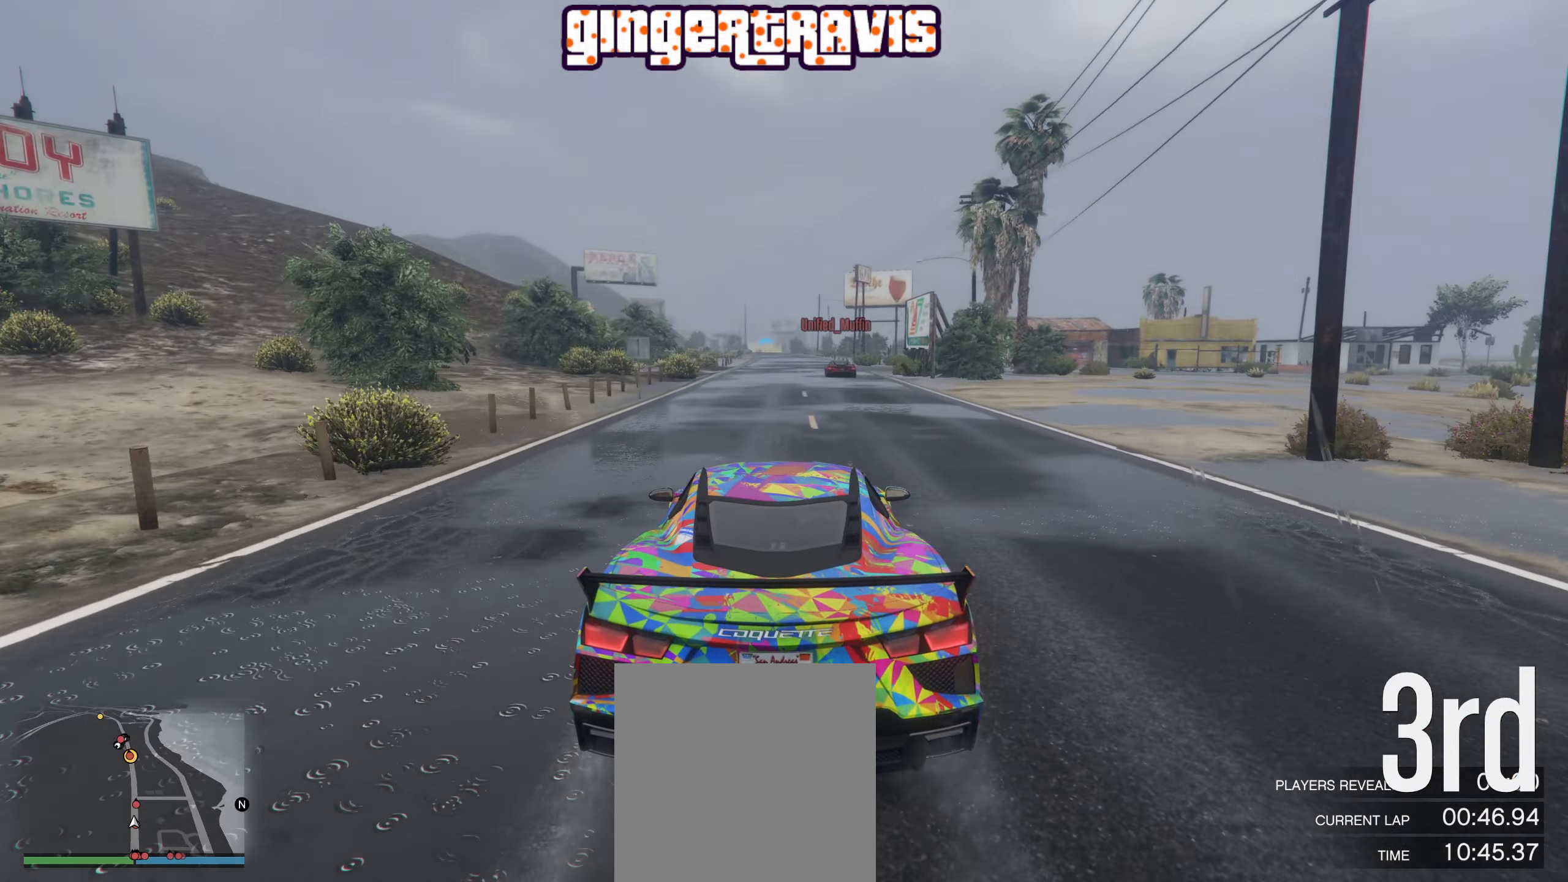
{"buttons": ["R2"], "left_stick": "center", "right_stick": "center", "events": []}
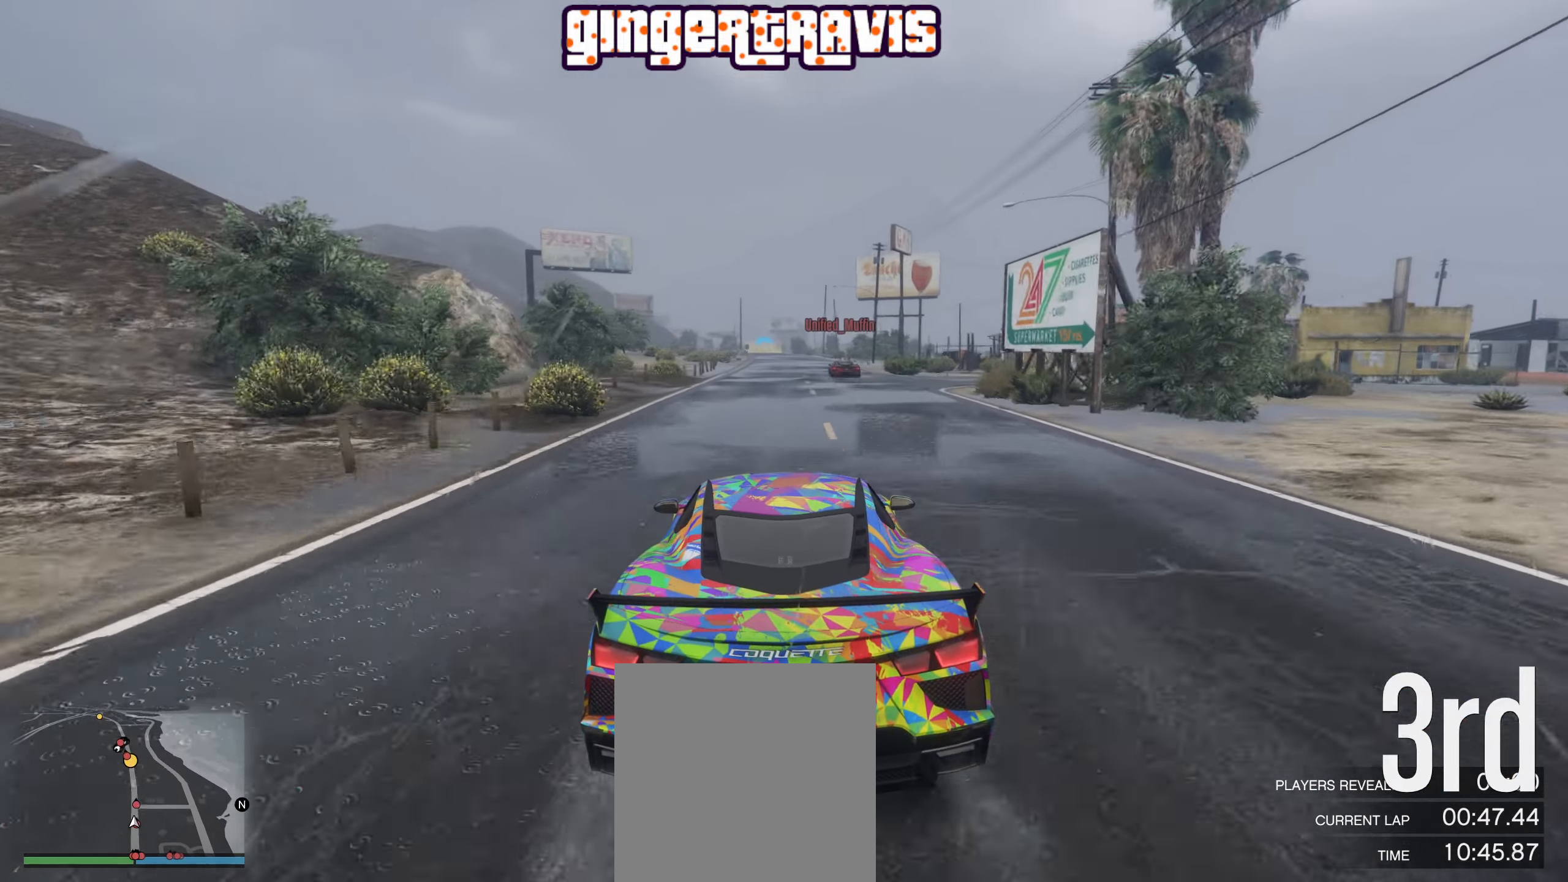
{"buttons": ["R2"], "left_stick": "center", "right_stick": "center", "events": []}
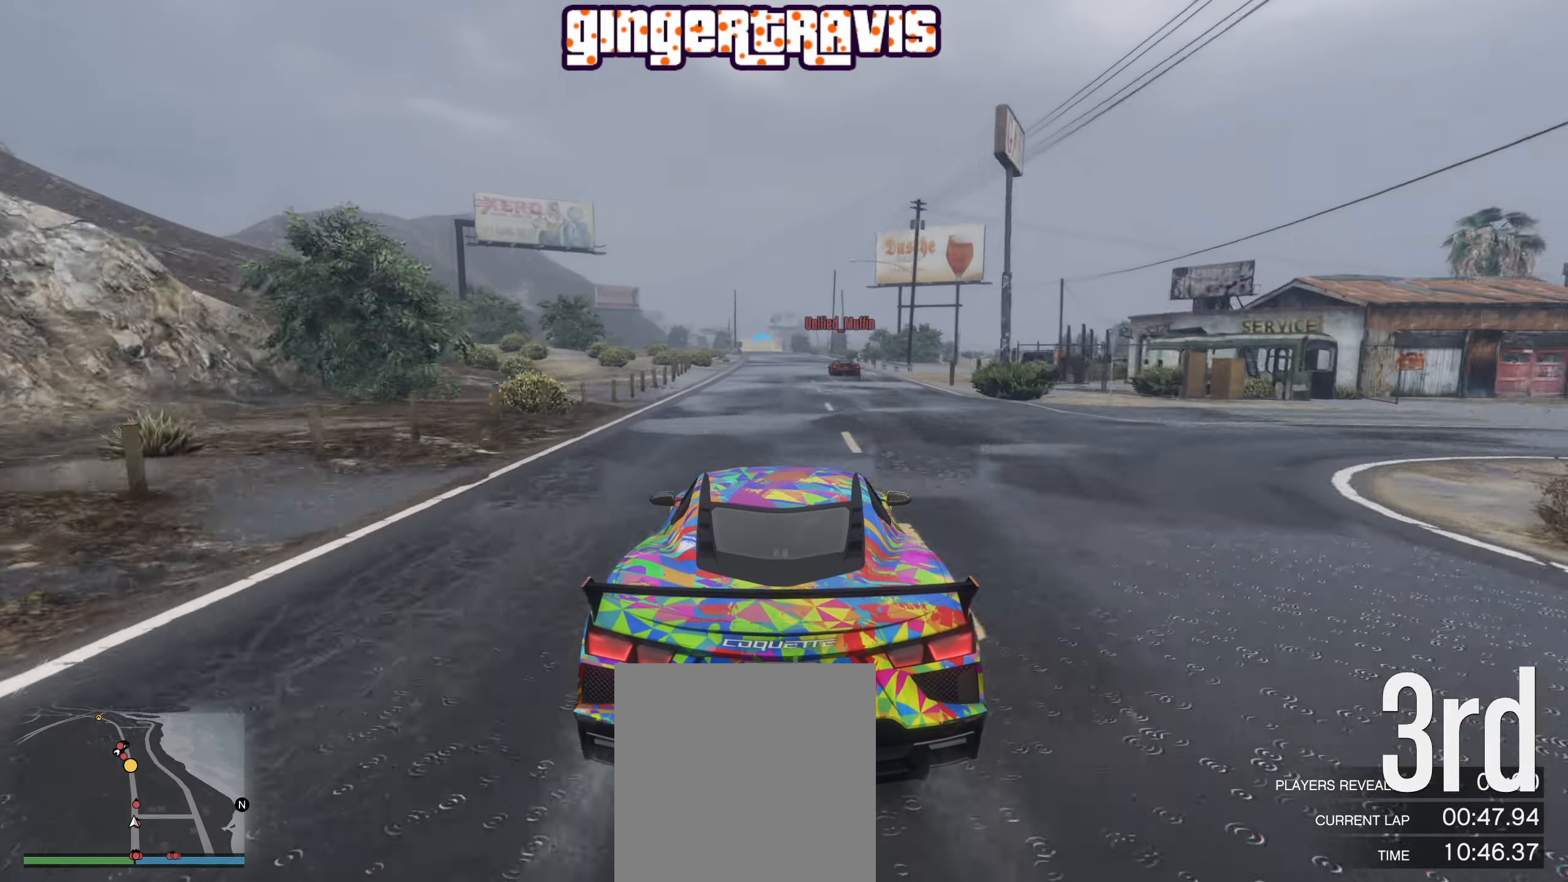
{"buttons": ["R2"], "left_stick": "center", "right_stick": "center", "events": []}
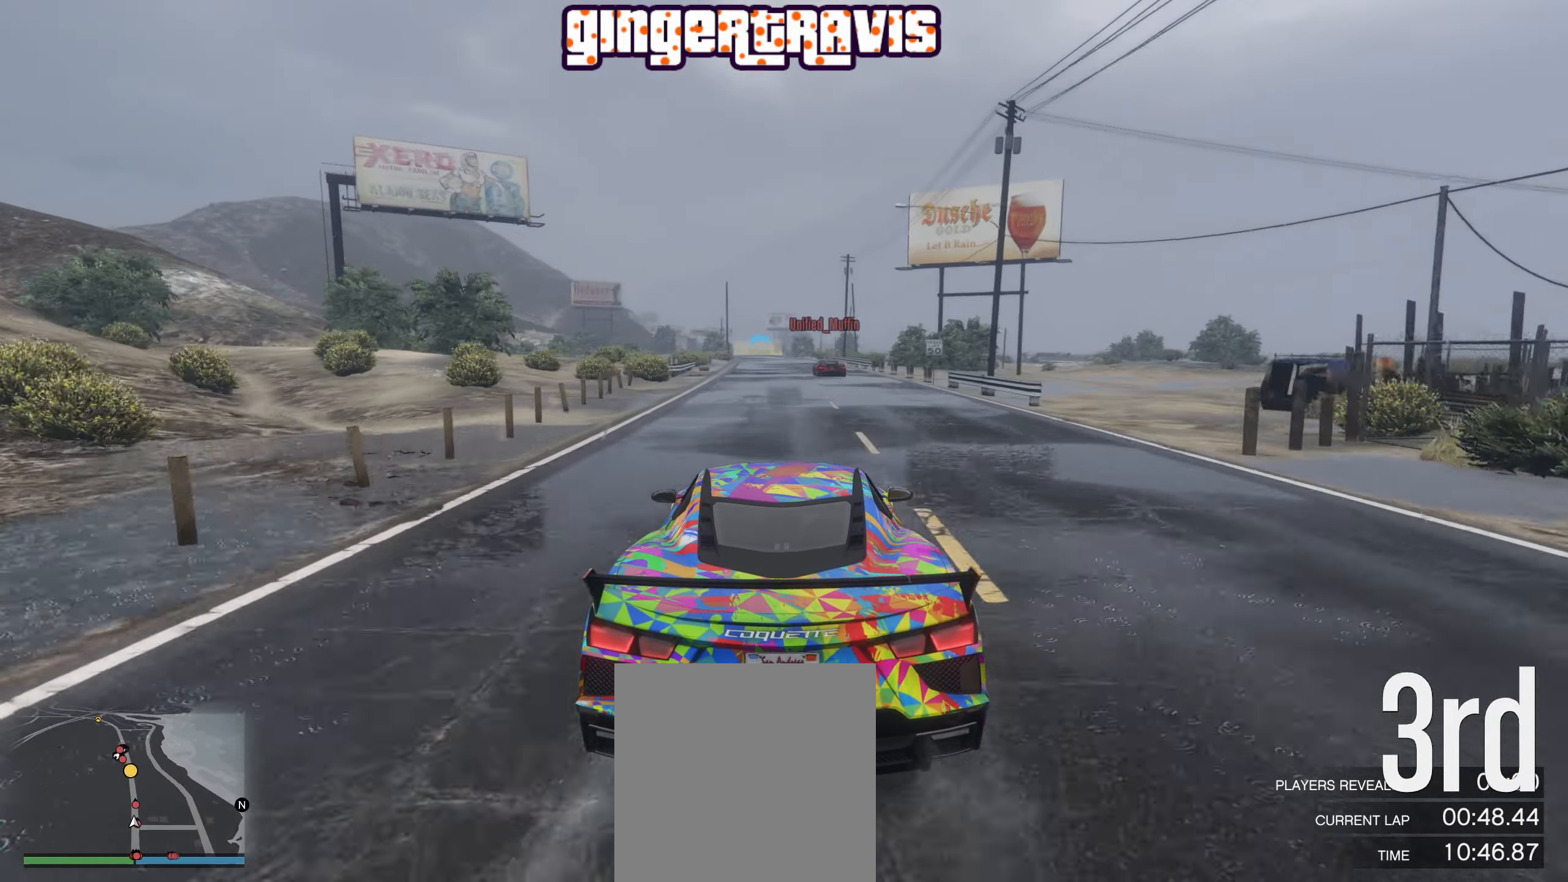
{"buttons": ["R2"], "left_stick": "center", "right_stick": "center", "events": []}
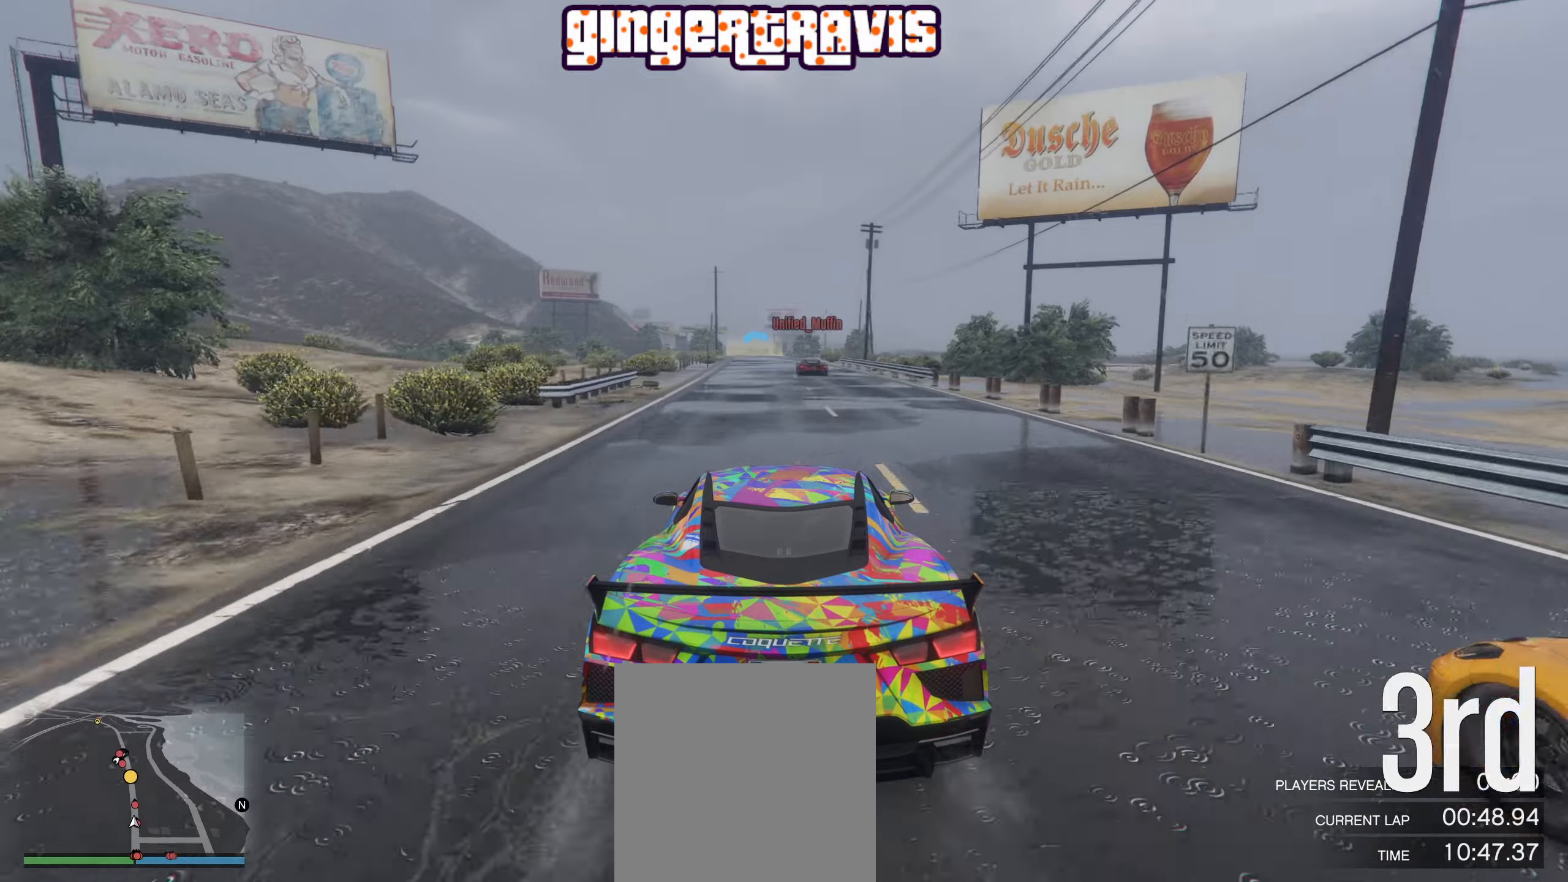
{"buttons": ["R2"], "left_stick": "center", "right_stick": "center", "events": [[200, "left_stick", "up-left"], [300, "left_stick", "center"]]}
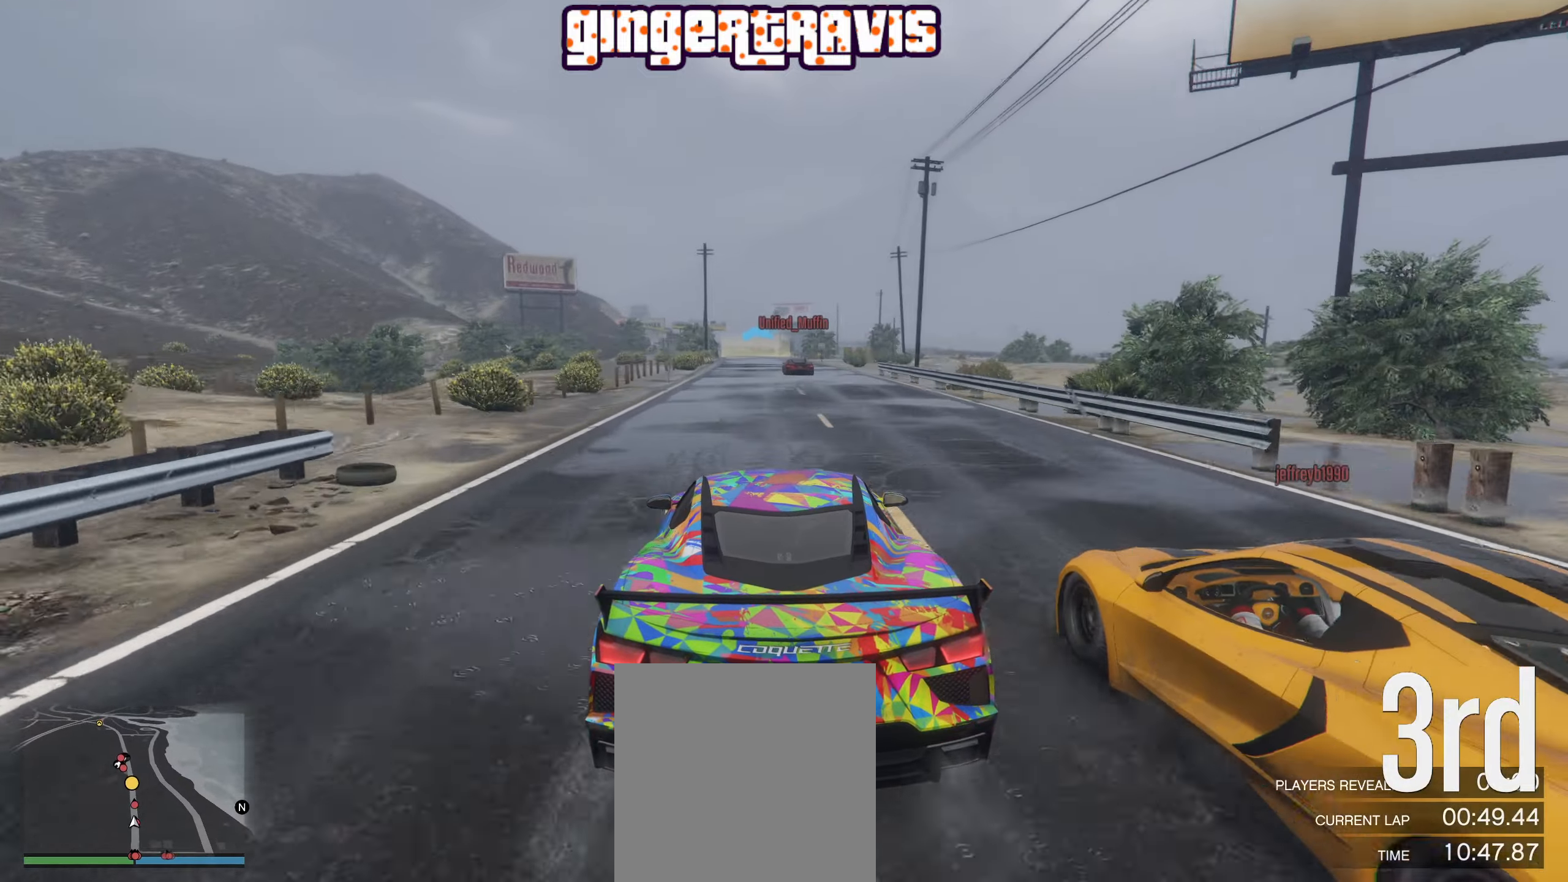
{"buttons": ["R2"], "left_stick": "center", "right_stick": "center", "events": []}
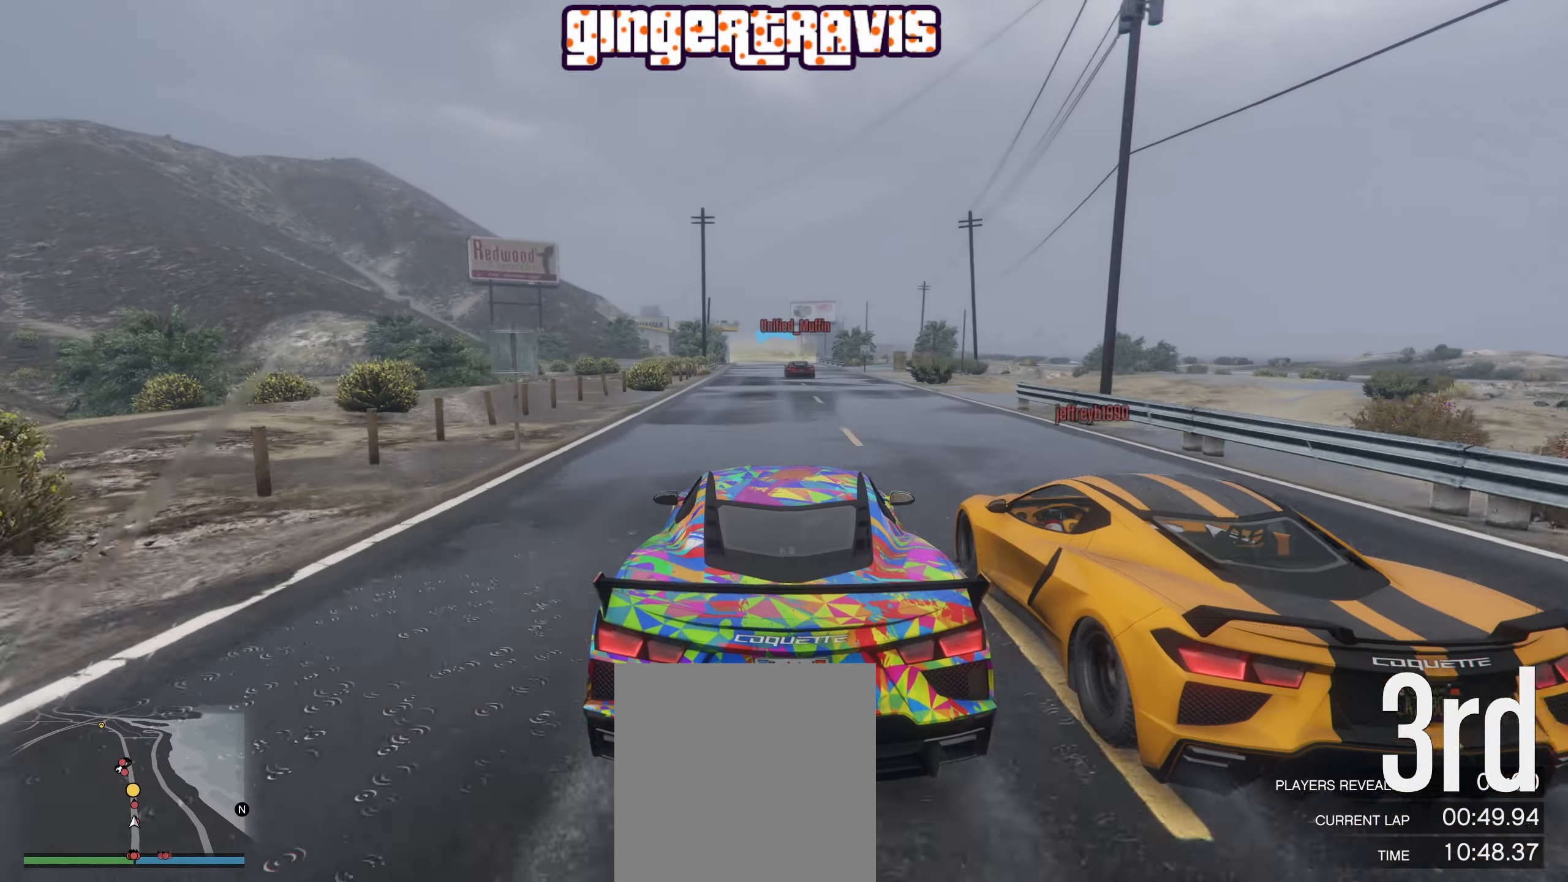
{"buttons": ["R2"], "left_stick": "center", "right_stick": "center", "events": [[300, "left_stick", "left"], [383, "left_stick", "center"]]}
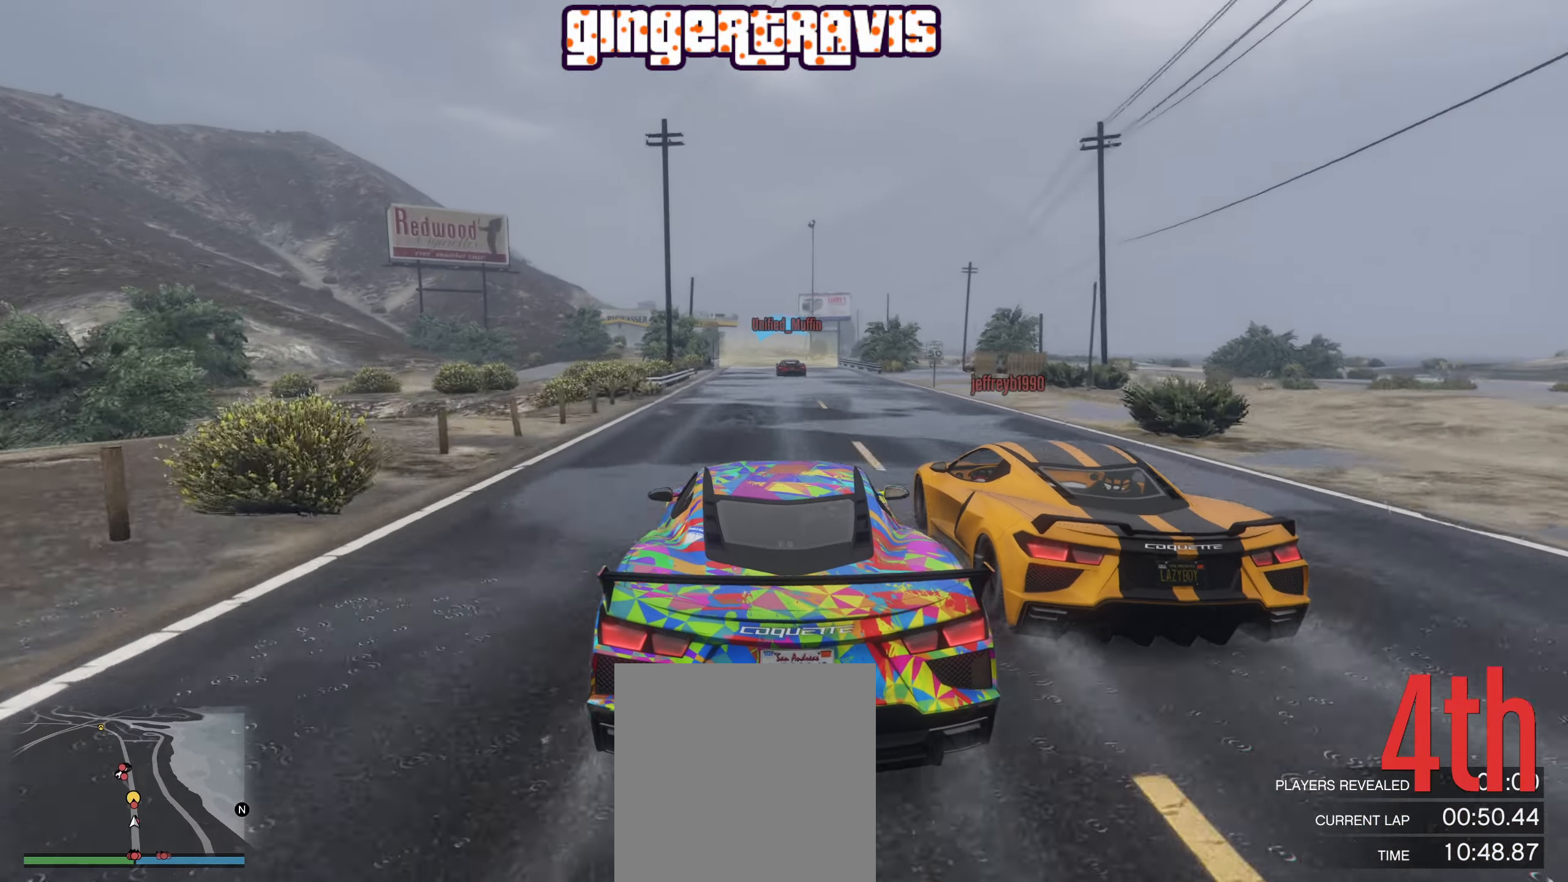
{"buttons": ["R2"], "left_stick": "center", "right_stick": "center", "events": []}
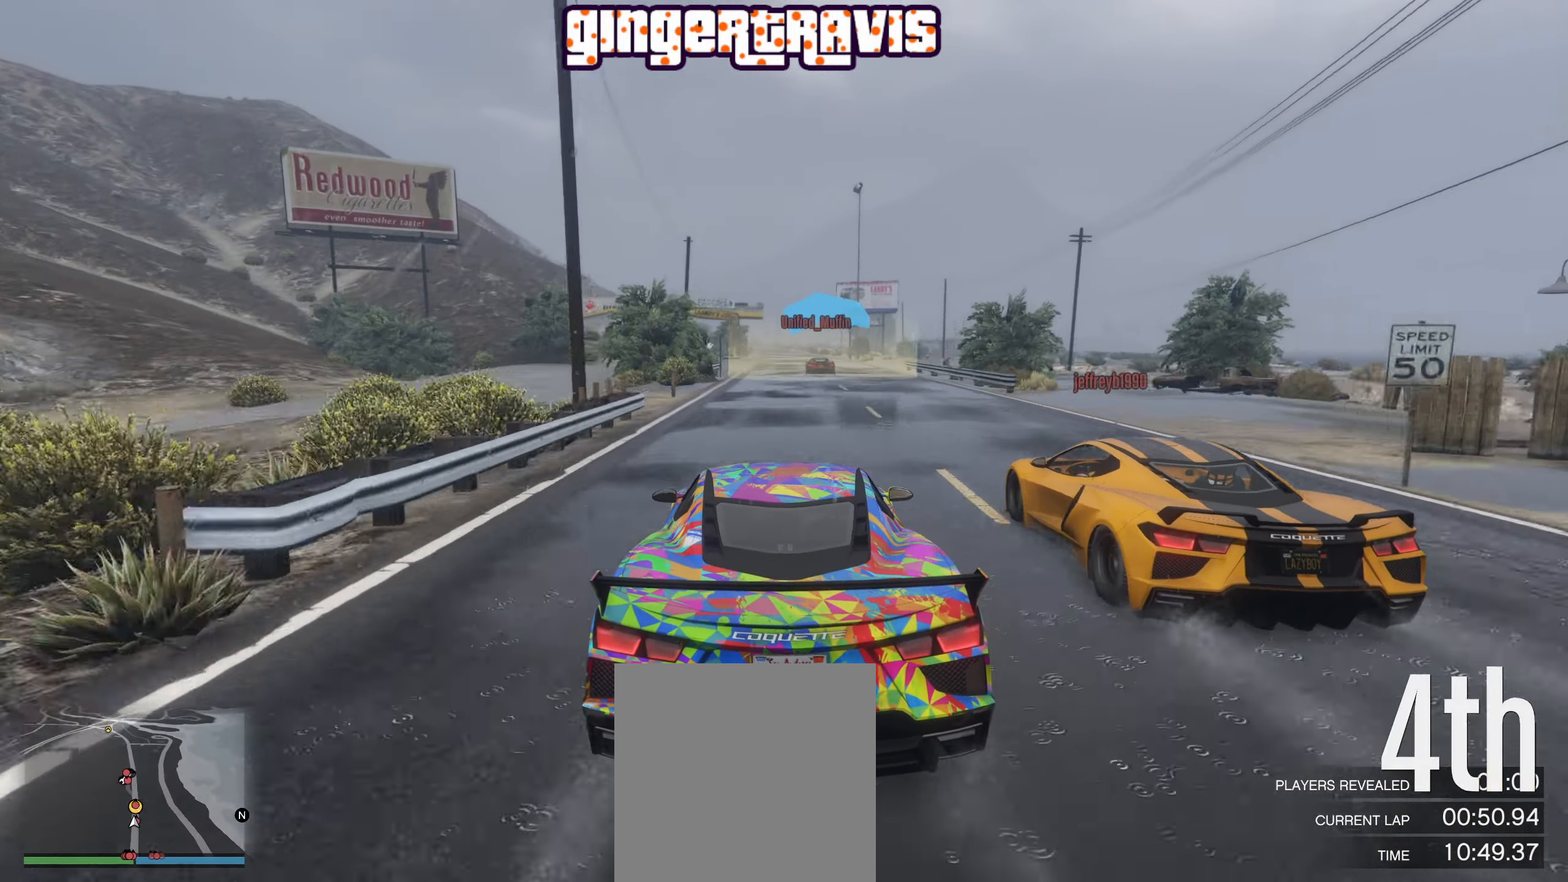
{"buttons": ["R2"], "left_stick": "center", "right_stick": "center", "events": []}
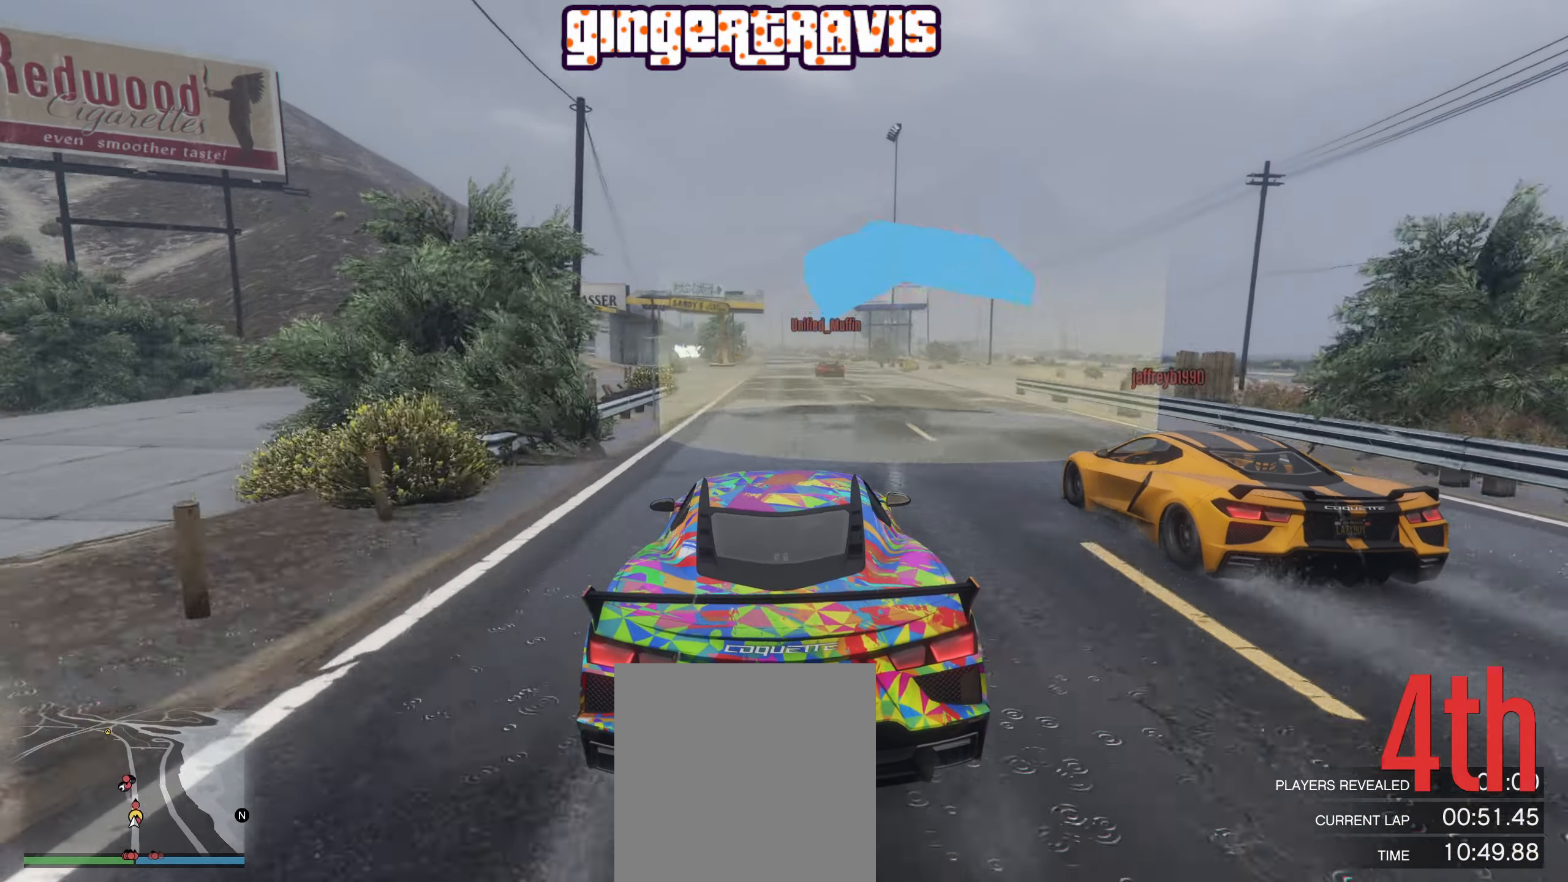
{"buttons": ["R2"], "left_stick": "center", "right_stick": "center", "events": []}
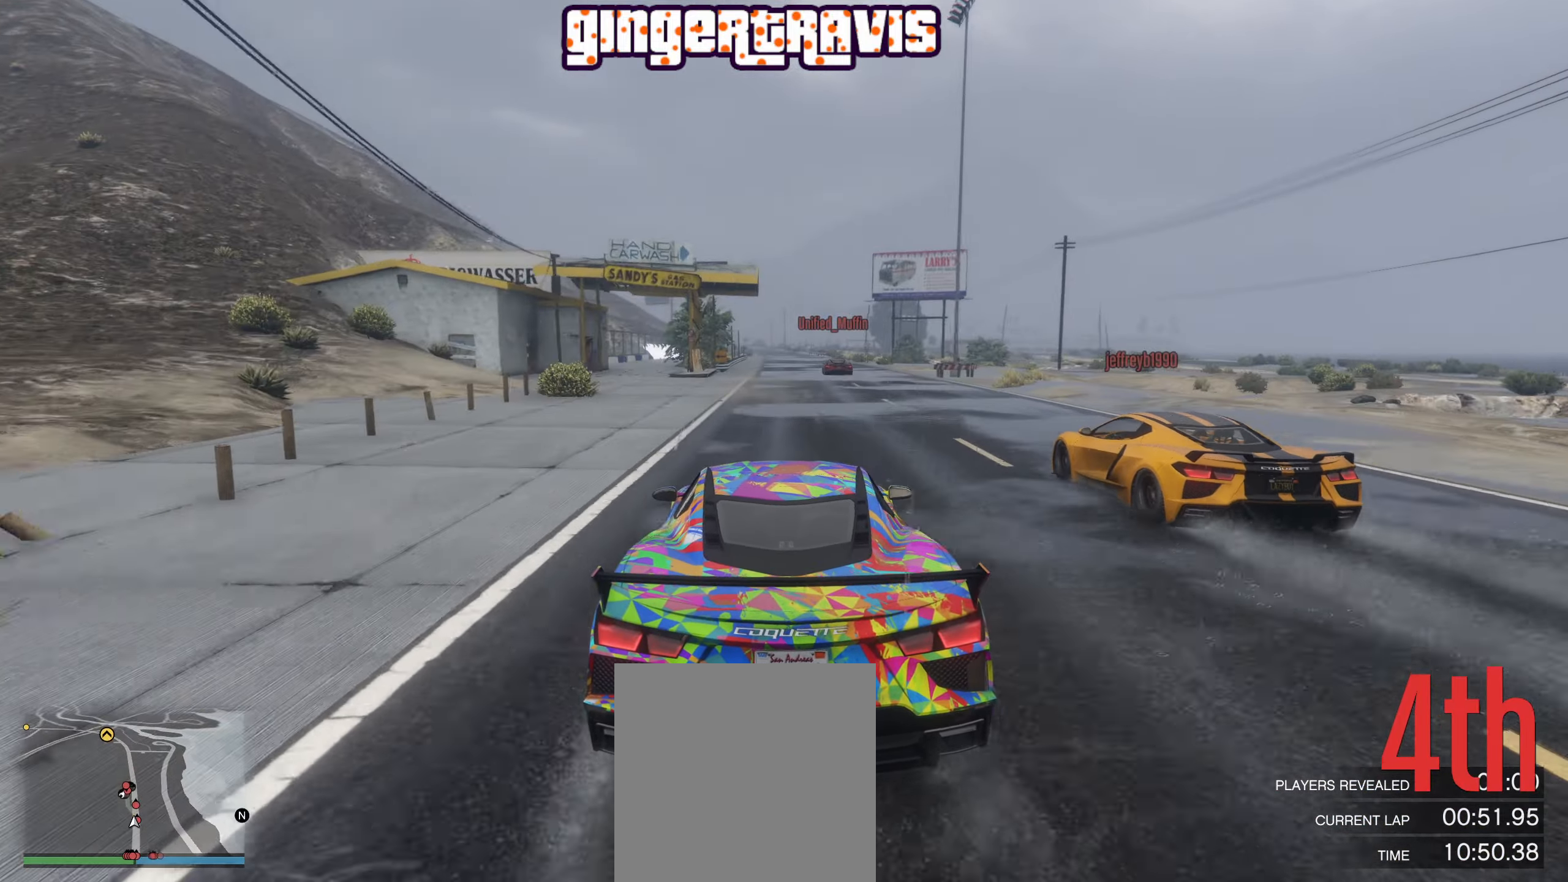
{"buttons": ["R2"], "left_stick": "right", "right_stick": "center", "events": [[66, "left_stick", "left"], [166, "left_stick", "center"], [233, "left_stick", "down-right"], [300, "left_stick", "center"], [450, "left_stick", "right"]]}
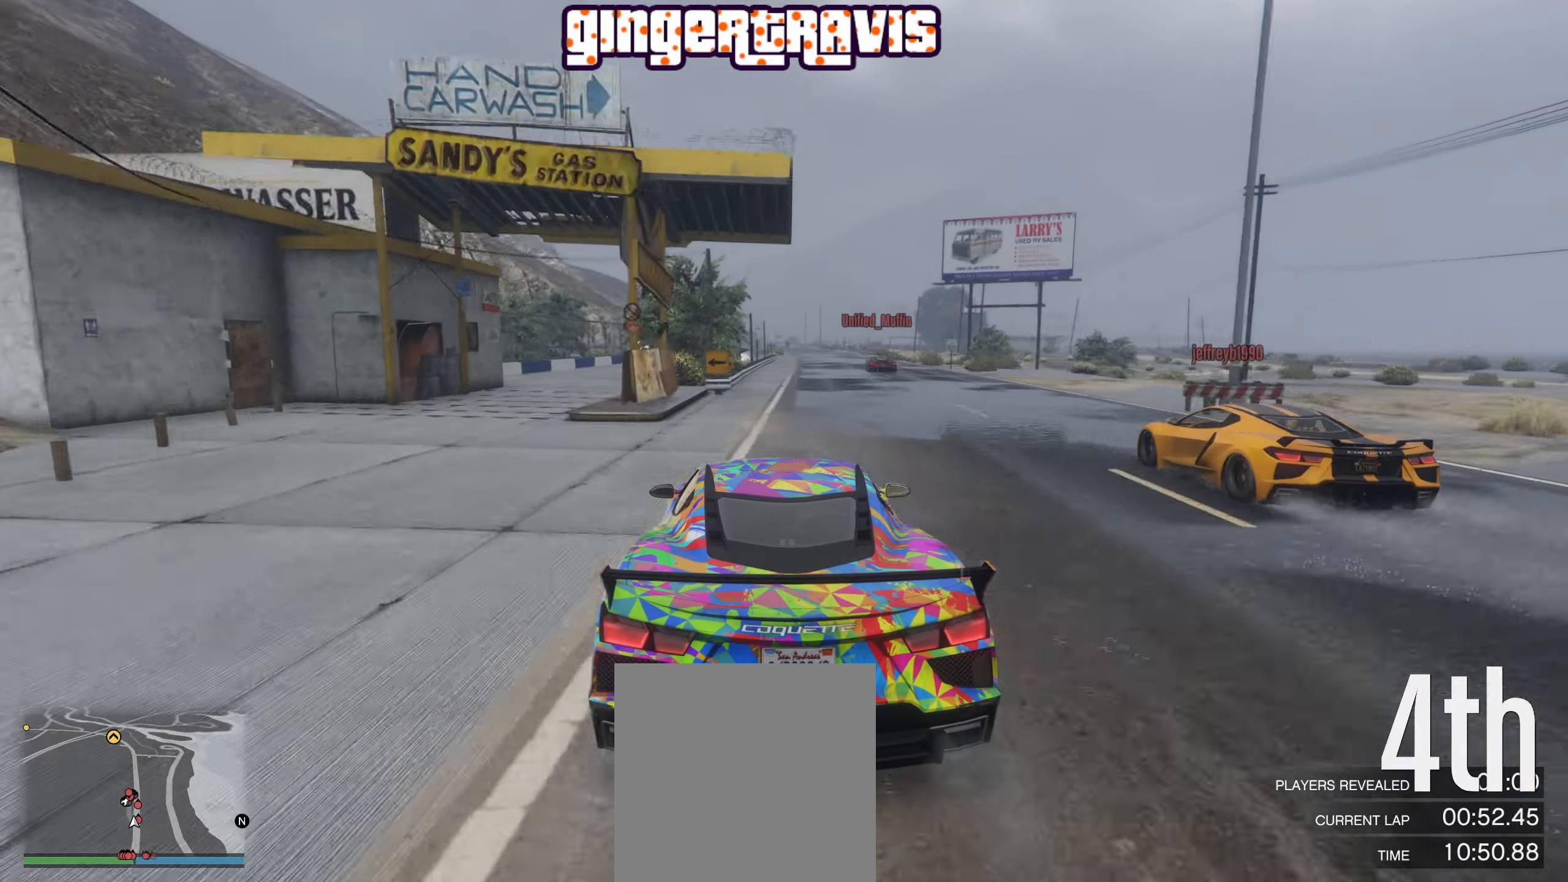
{"buttons": ["R2"], "left_stick": "center", "right_stick": "center", "events": [[83, "left_stick", "center"], [266, "left_stick", "right"], [350, "left_stick", "center"]]}
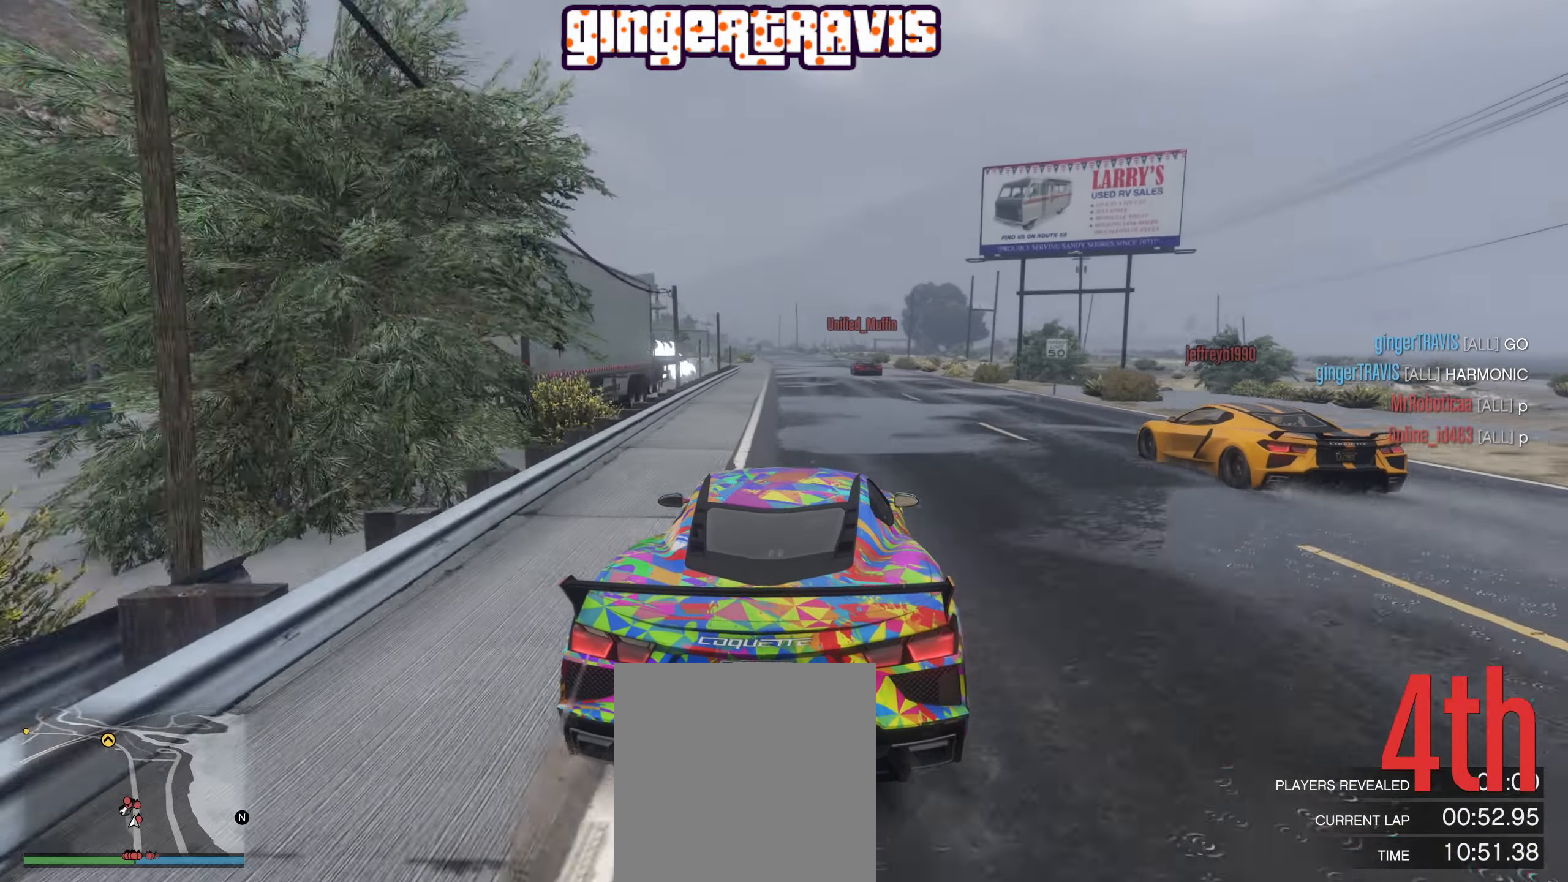
{"buttons": ["R2"], "left_stick": "center", "right_stick": "center", "events": [[66, "left_stick", "left"], [250, "left_stick", "center"], [383, "left_stick", "left"], [500, "left_stick", "center"]]}
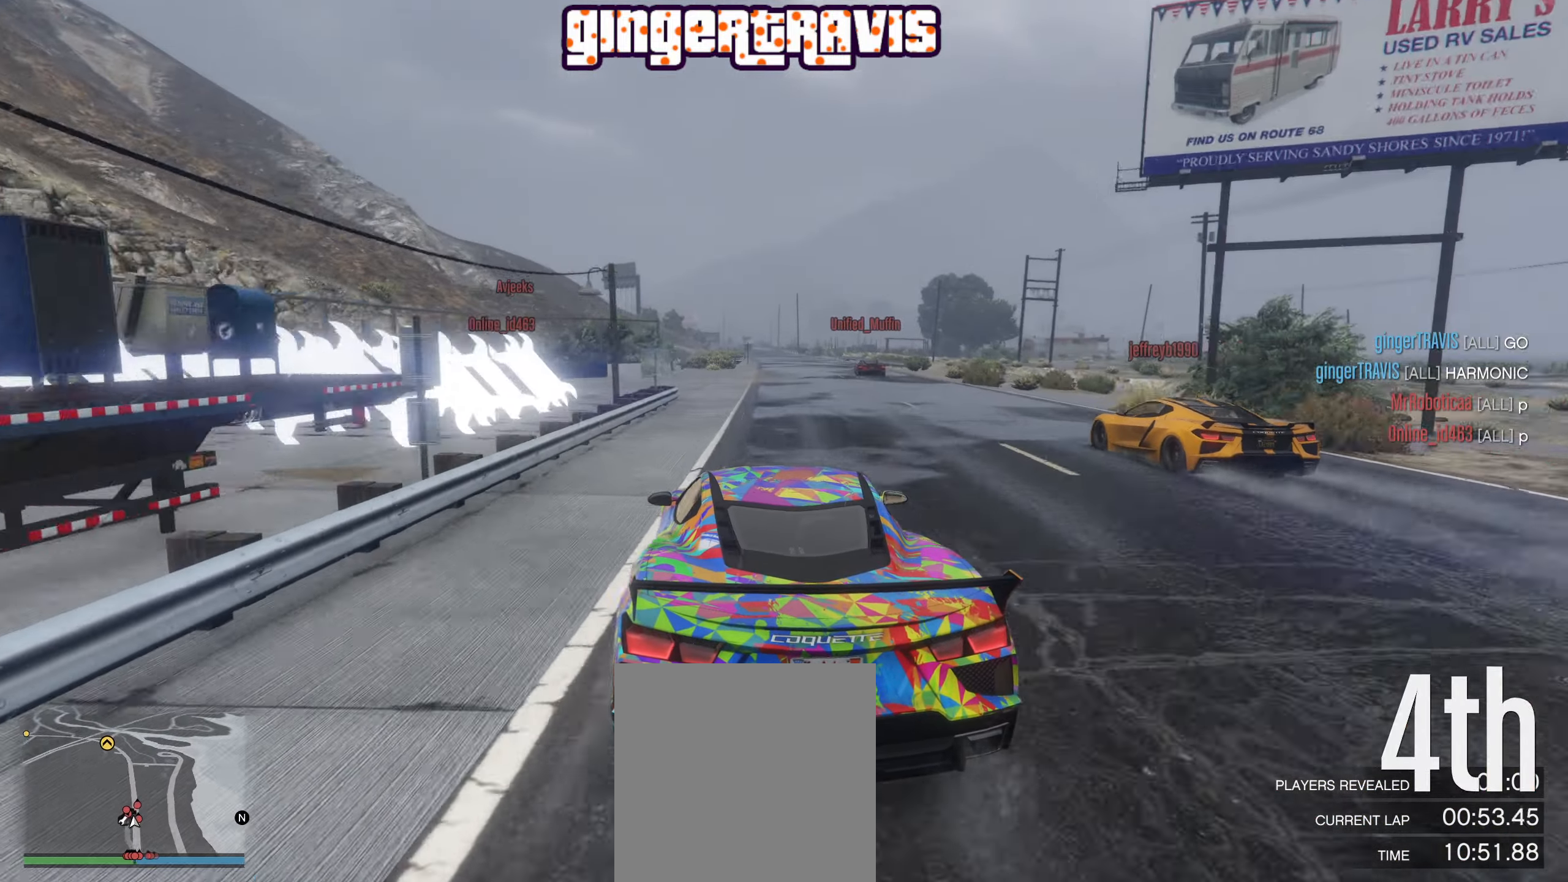
{"buttons": ["R2"], "left_stick": "center", "right_stick": "center", "events": [[150, "left_stick", "right"], [333, "left_stick", "center"]]}
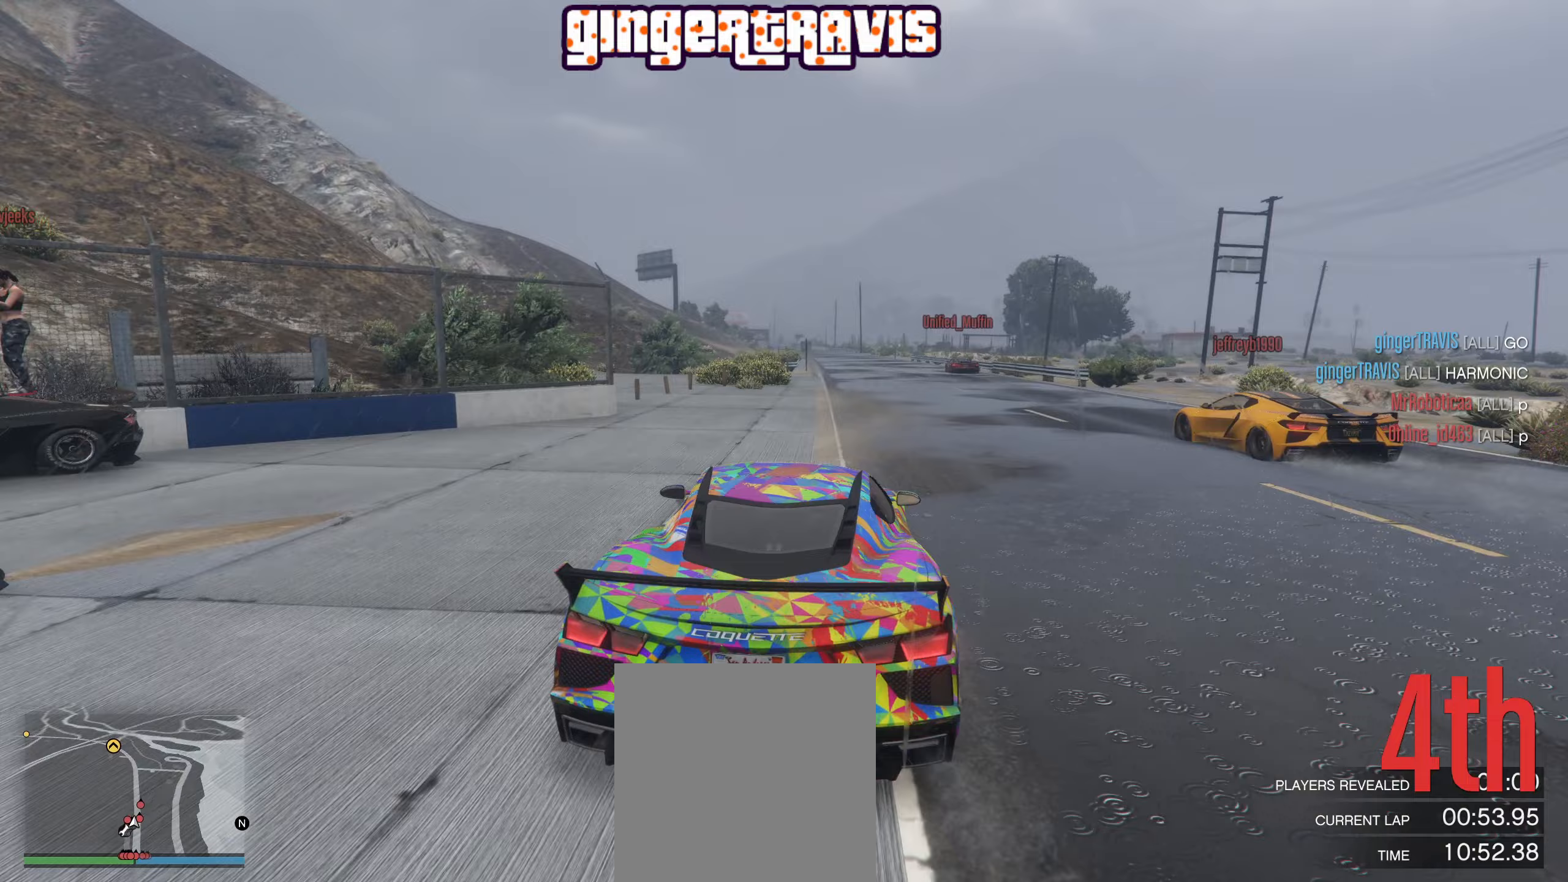
{"buttons": ["R2"], "left_stick": "center", "right_stick": "center", "events": [[67, "left_stick", "down-right"], [150, "left_stick", "center"]]}
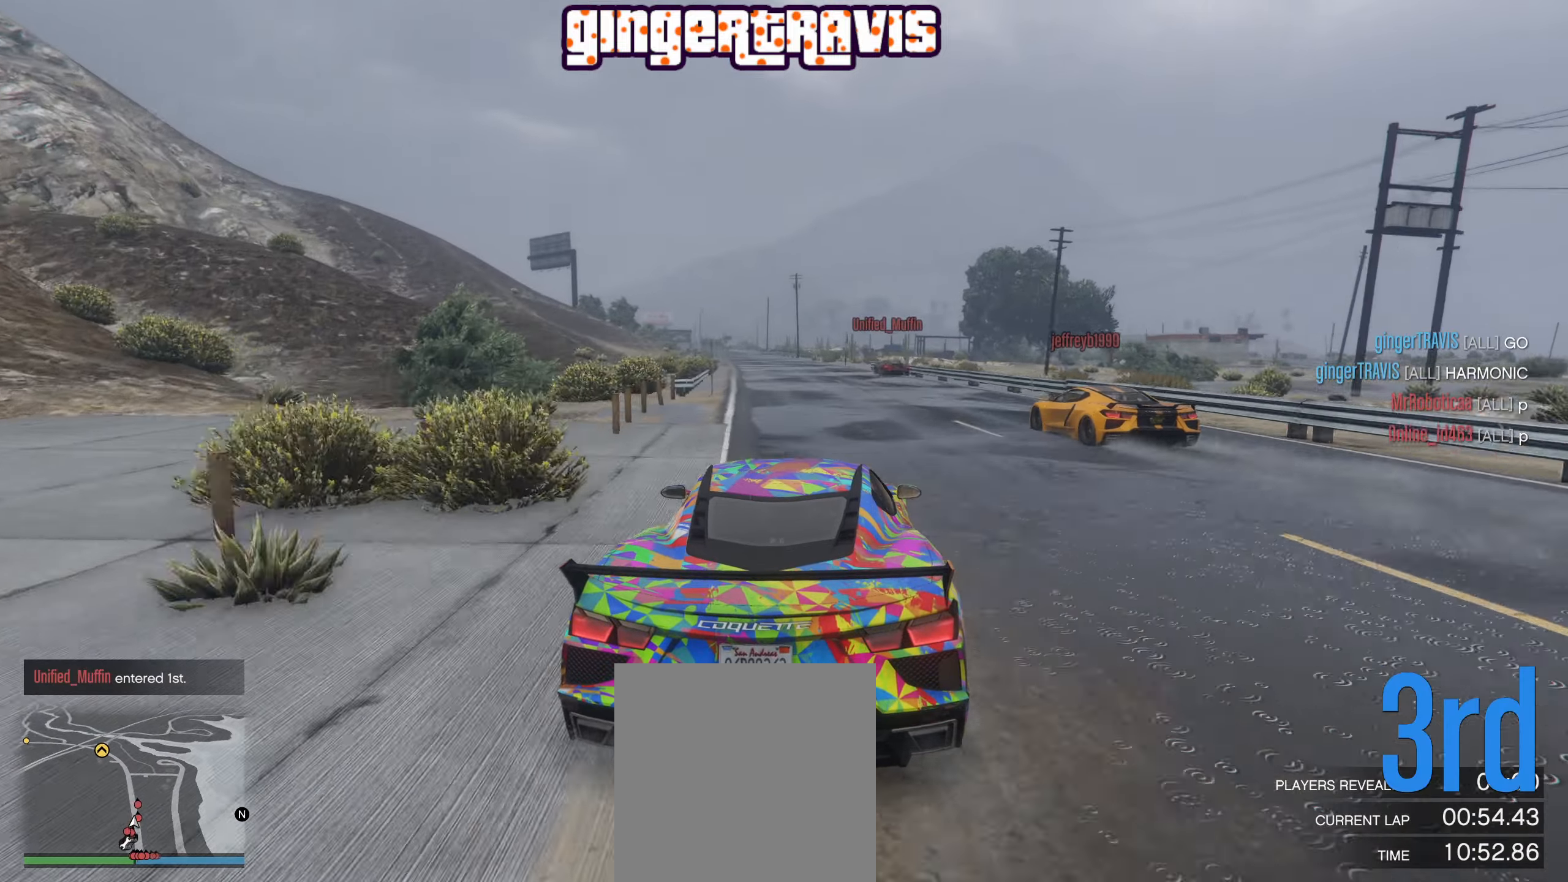
{"buttons": ["R2"], "left_stick": "center", "right_stick": "center", "events": [[150, "left_stick", "left"], [267, "left_stick", "center"]]}
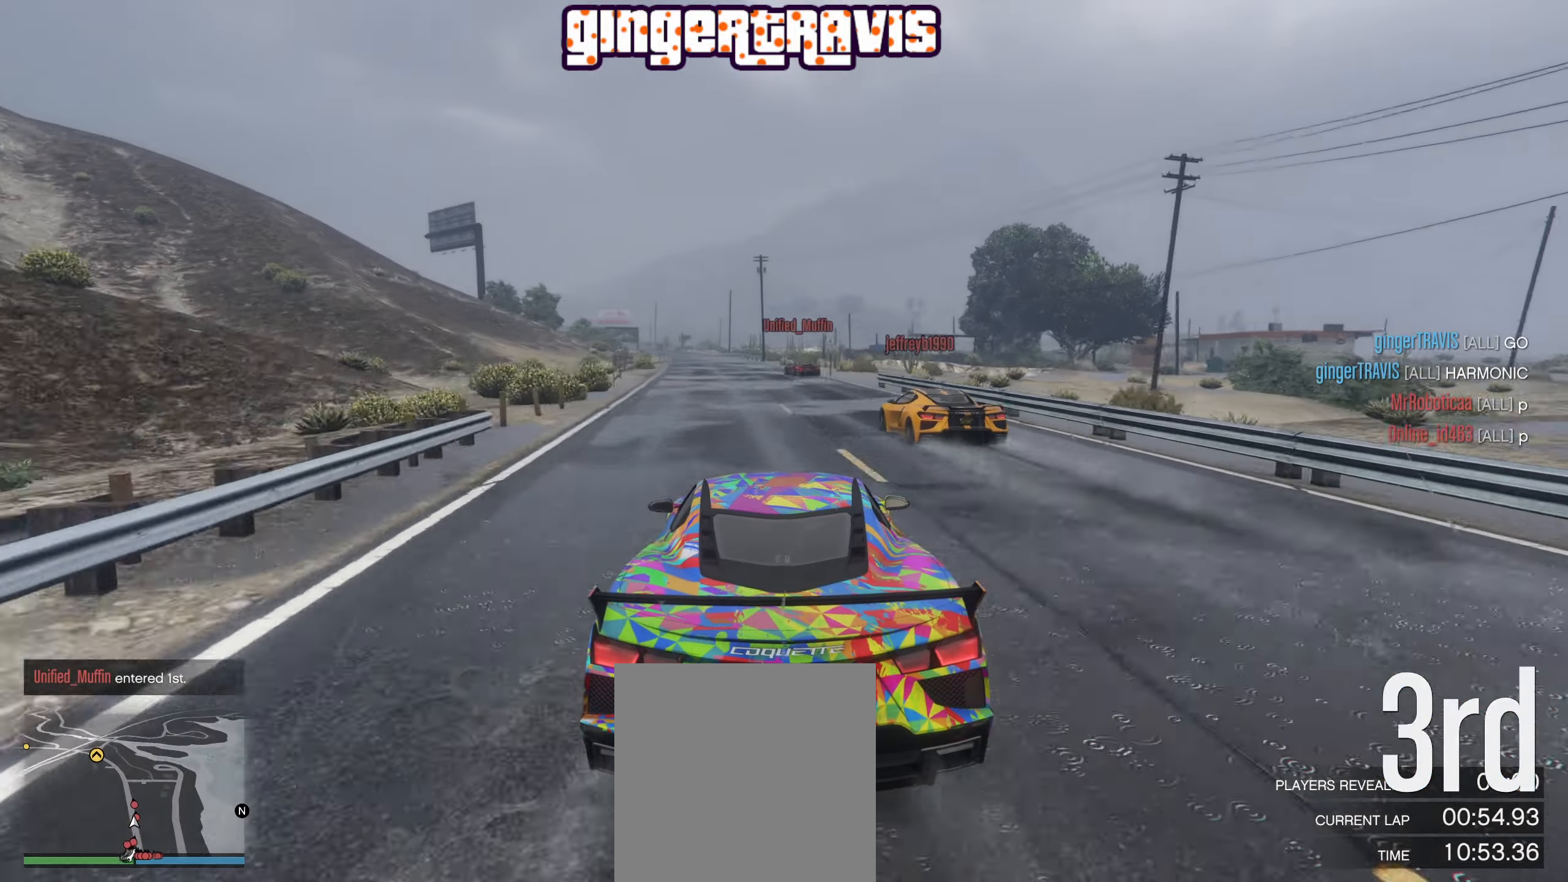
{"buttons": ["R2"], "left_stick": "center", "right_stick": "center", "events": [[33, "left_stick", "up-left"], [150, "left_stick", "center"]]}
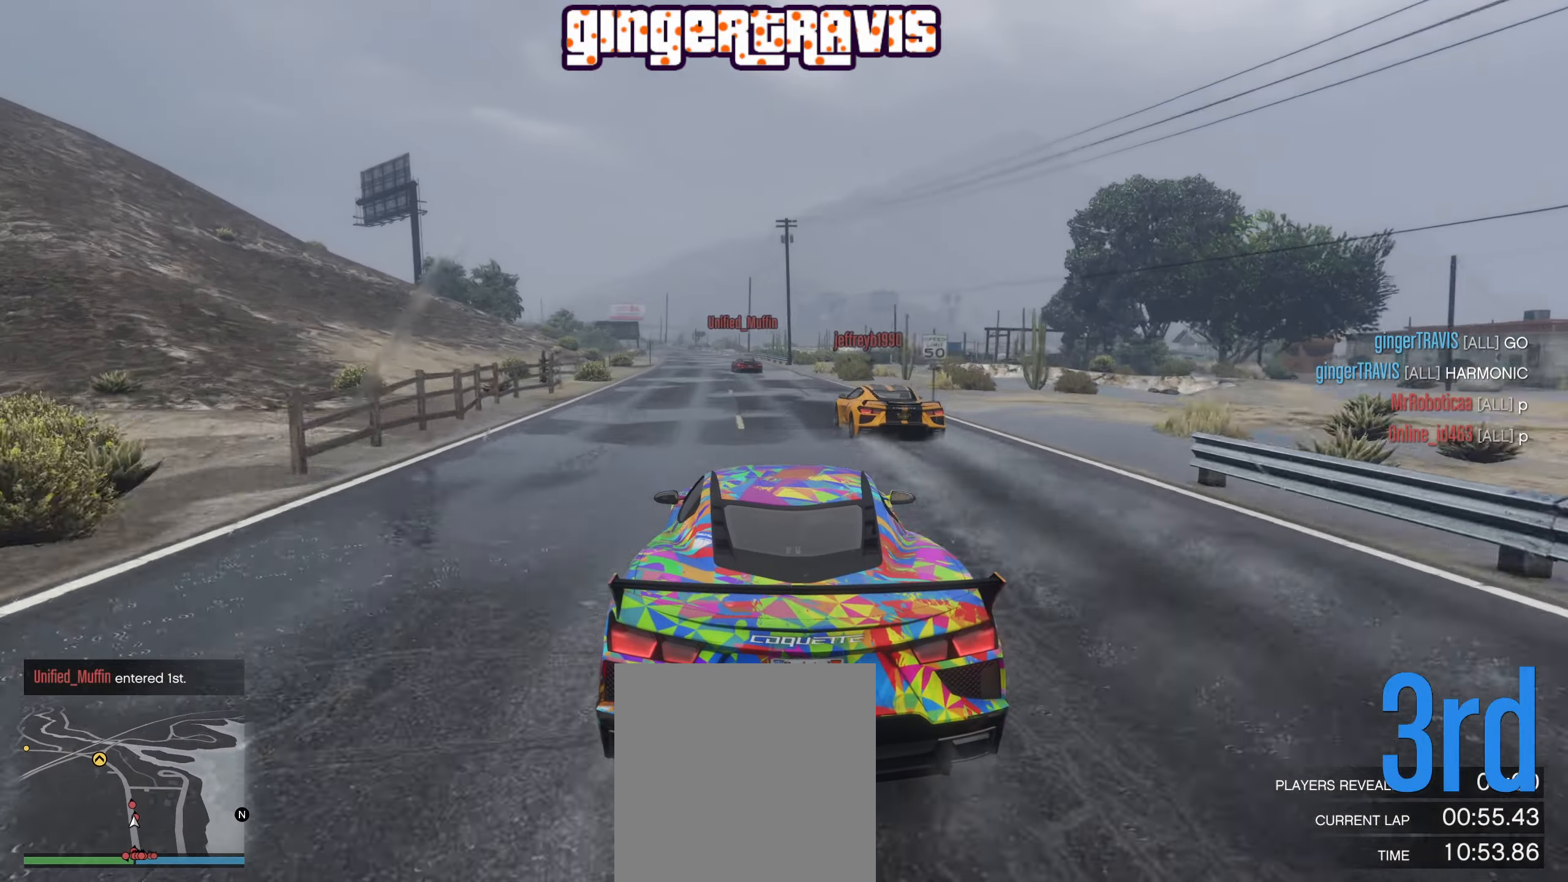
{"buttons": ["R2"], "left_stick": "center", "right_stick": "center", "events": [[300, "left_stick", "up-left"], [400, "left_stick", "center"]]}
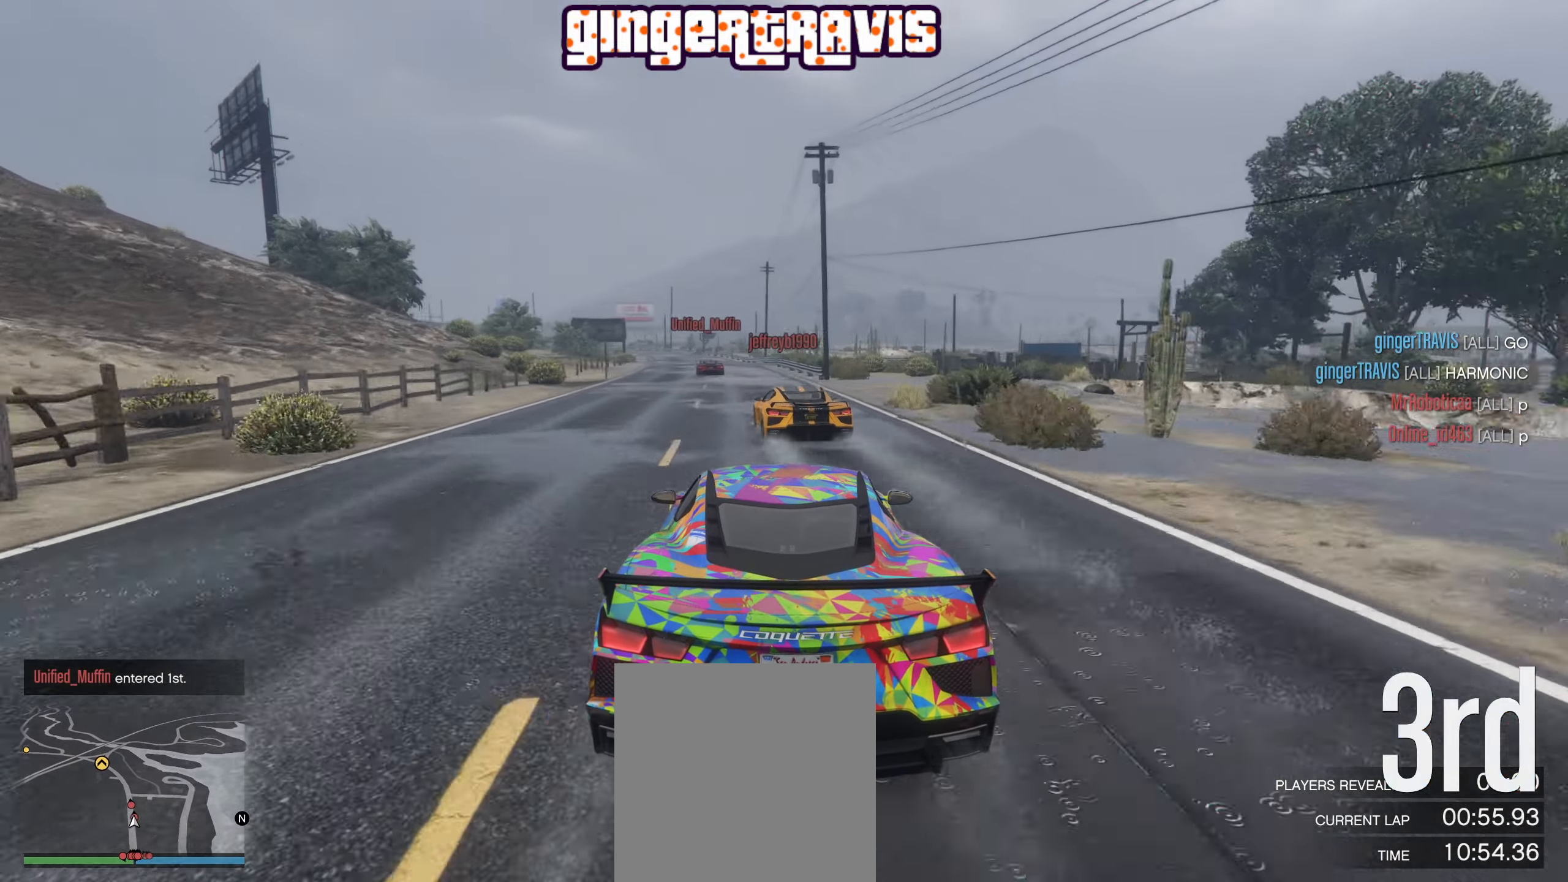
{"buttons": ["R2"], "left_stick": "center", "right_stick": "center", "events": [[133, "left_stick", "left"], [250, "left_stick", "center"]]}
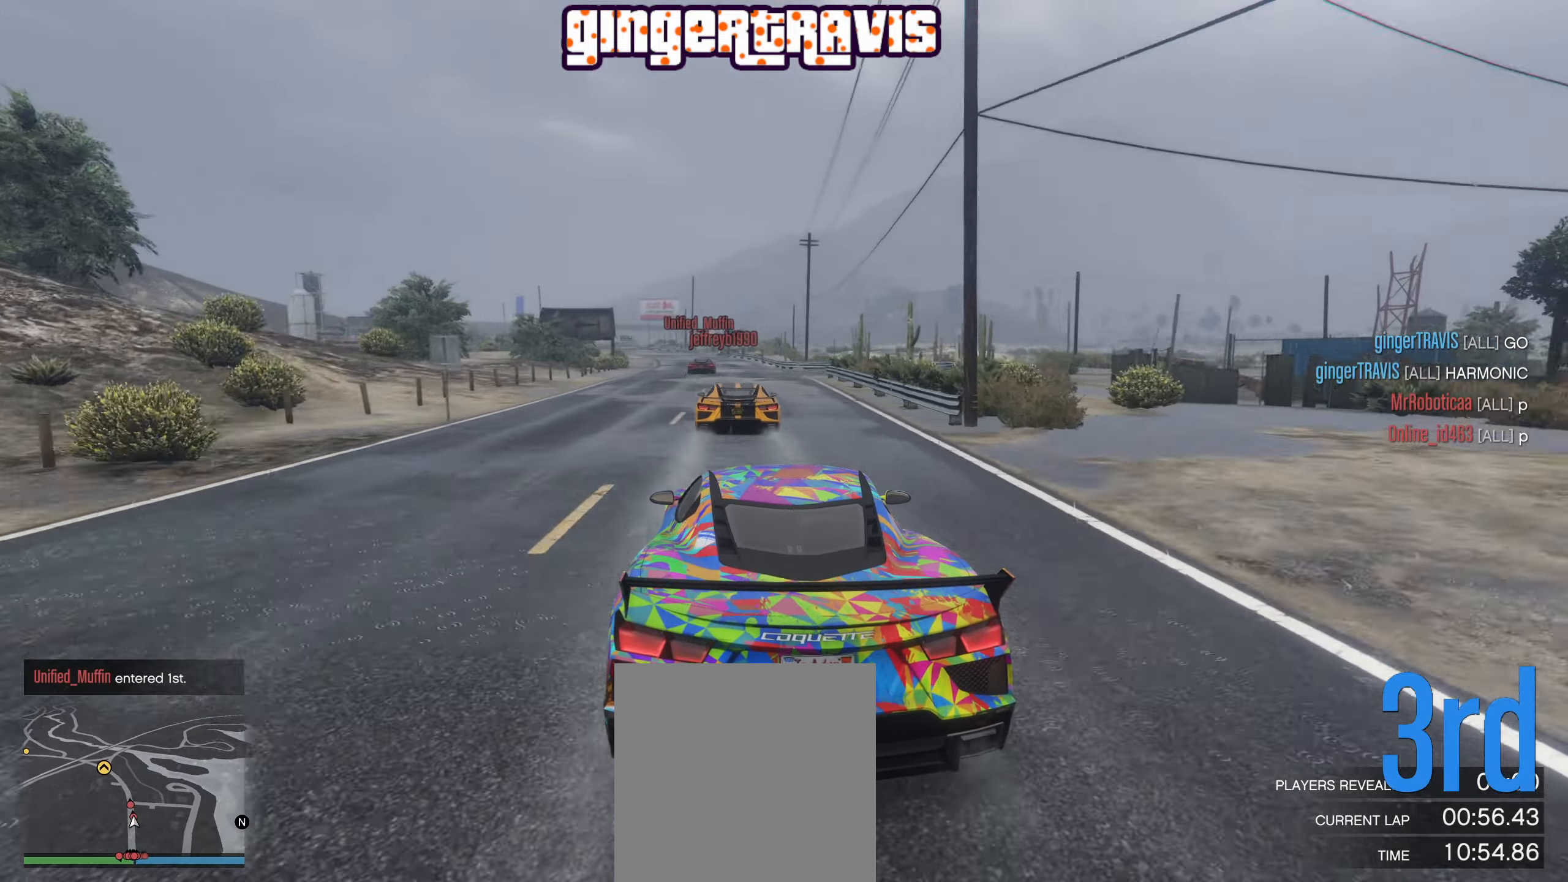
{"buttons": ["R2"], "left_stick": "up-left", "right_stick": "center", "events": [[100, "left_stick", "up-left"], [200, "left_stick", "center"], [433, "left_stick", "up-left"]]}
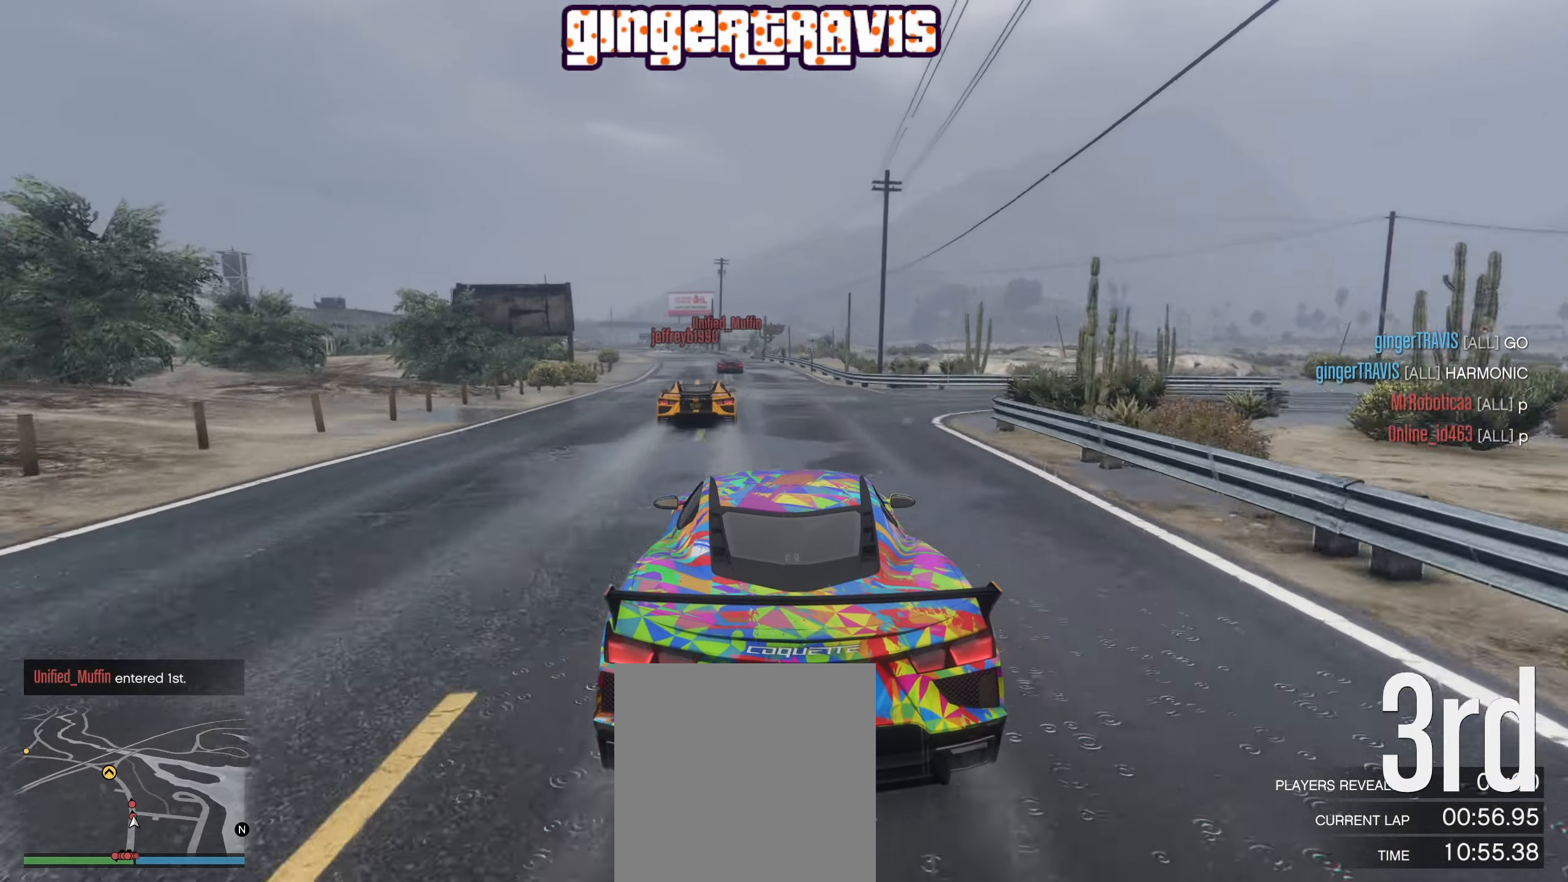
{"buttons": ["R2"], "left_stick": "left", "right_stick": "center", "events": [[33, "left_stick", "center"], [217, "left_stick", "left"], [350, "left_stick", "center"], [433, "left_stick", "left"]]}
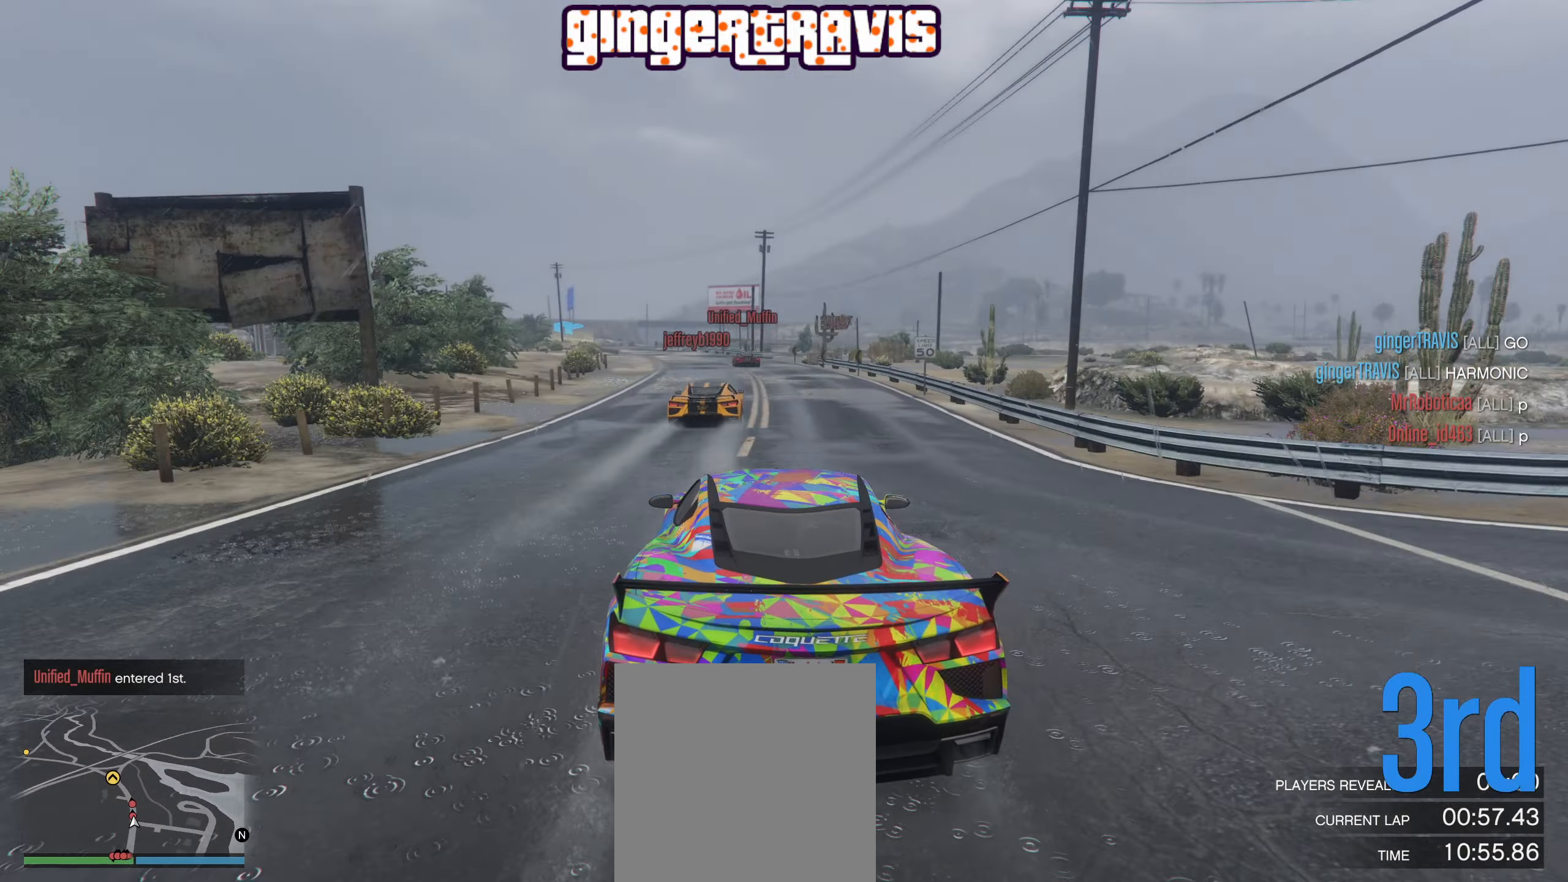
{"buttons": ["R2"], "left_stick": "center", "right_stick": "center", "events": [[83, "left_stick", "center"]]}
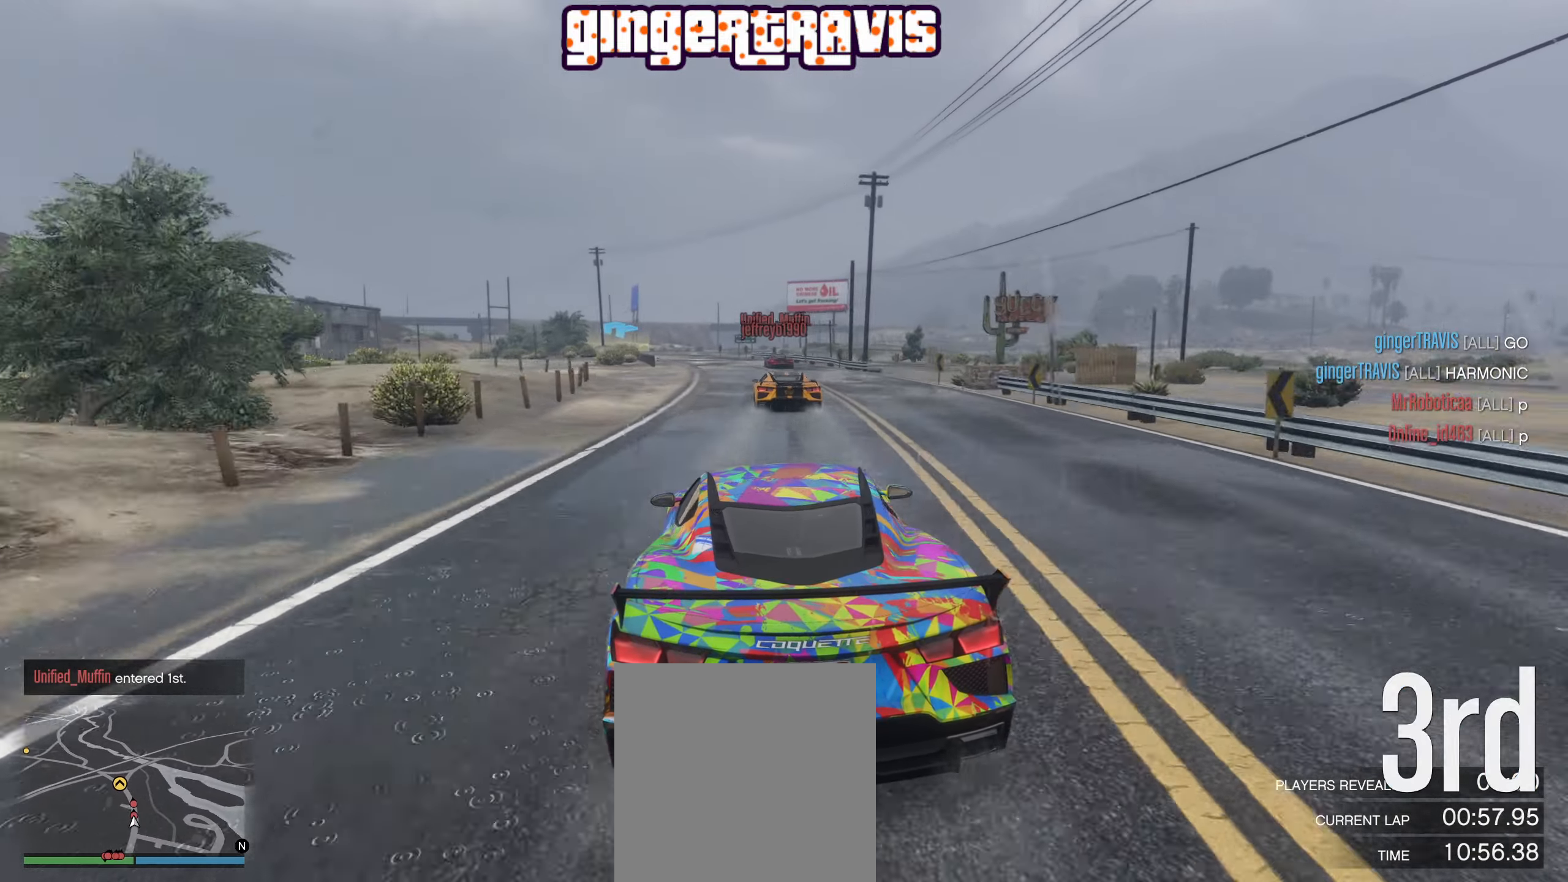
{"buttons": ["R2"], "left_stick": "center", "right_stick": "center", "events": [[217, "left_stick", "left"], [350, "left_stick", "center"]]}
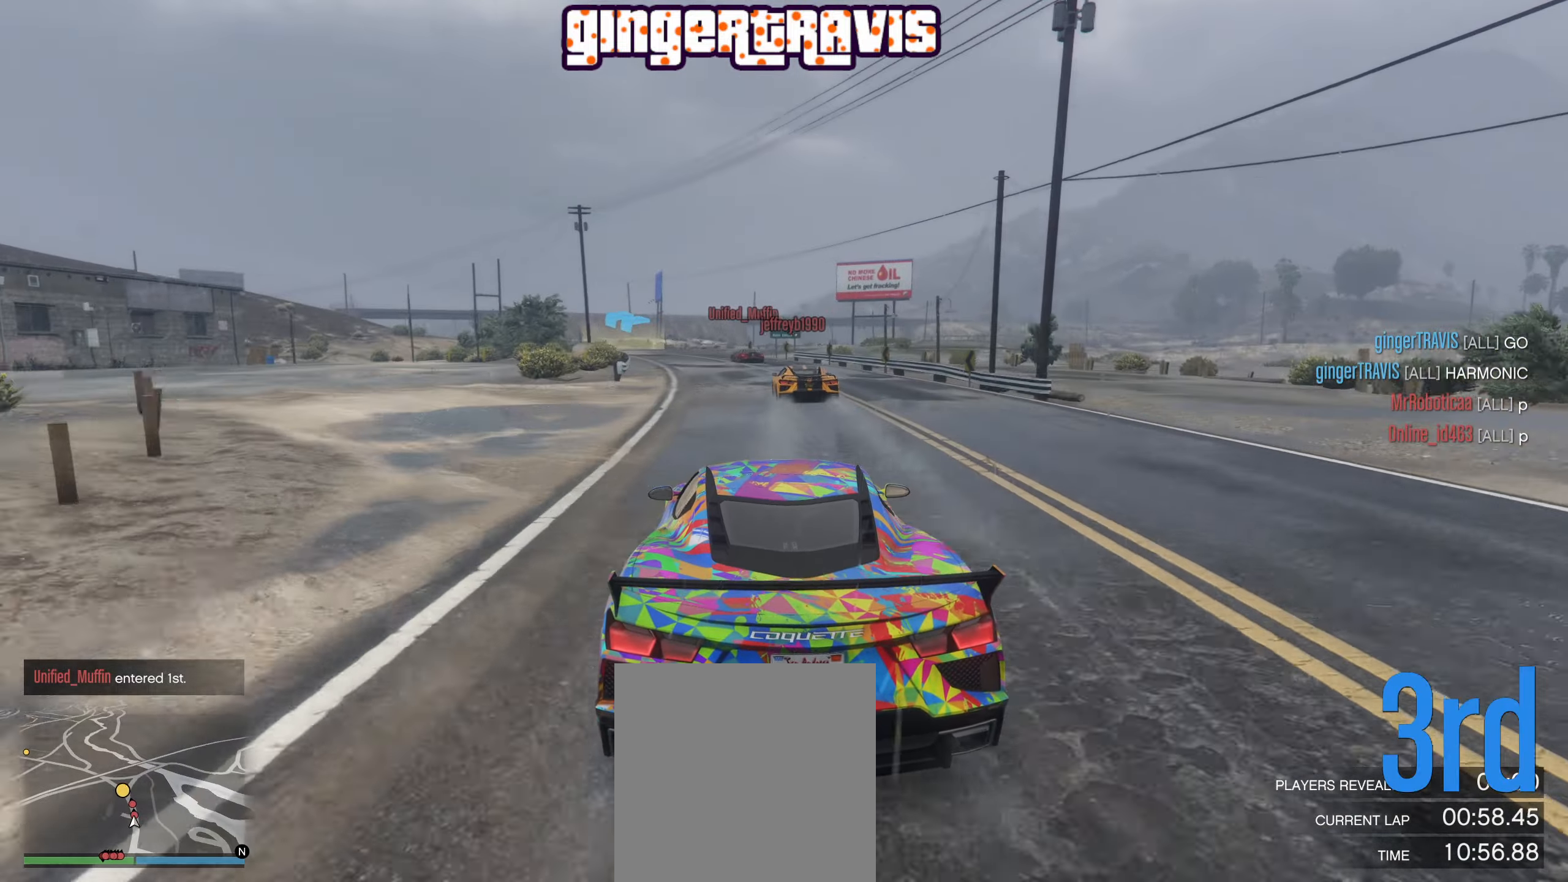
{"buttons": ["R2"], "left_stick": "center", "right_stick": "center", "events": [[67, "left_stick", "up-left"], [200, "left_stick", "center"], [350, "left_stick", "left"], [467, "left_stick", "center"]]}
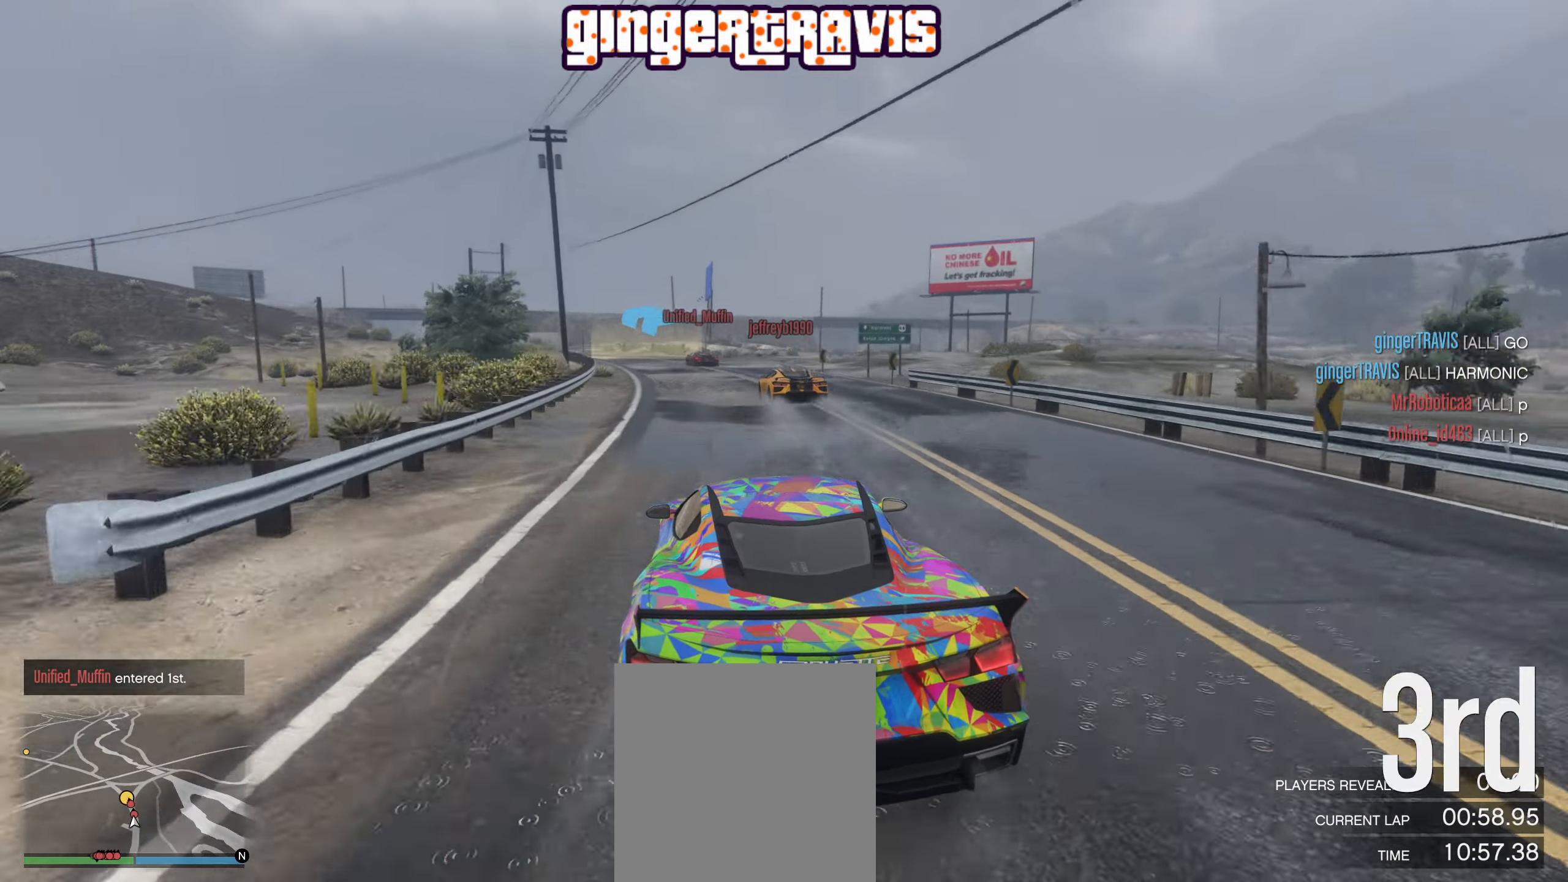
{"buttons": ["R2"], "left_stick": "left", "right_stick": "center", "events": [[117, "left_stick", "left"], [267, "left_stick", "center"], [467, "left_stick", "left"]]}